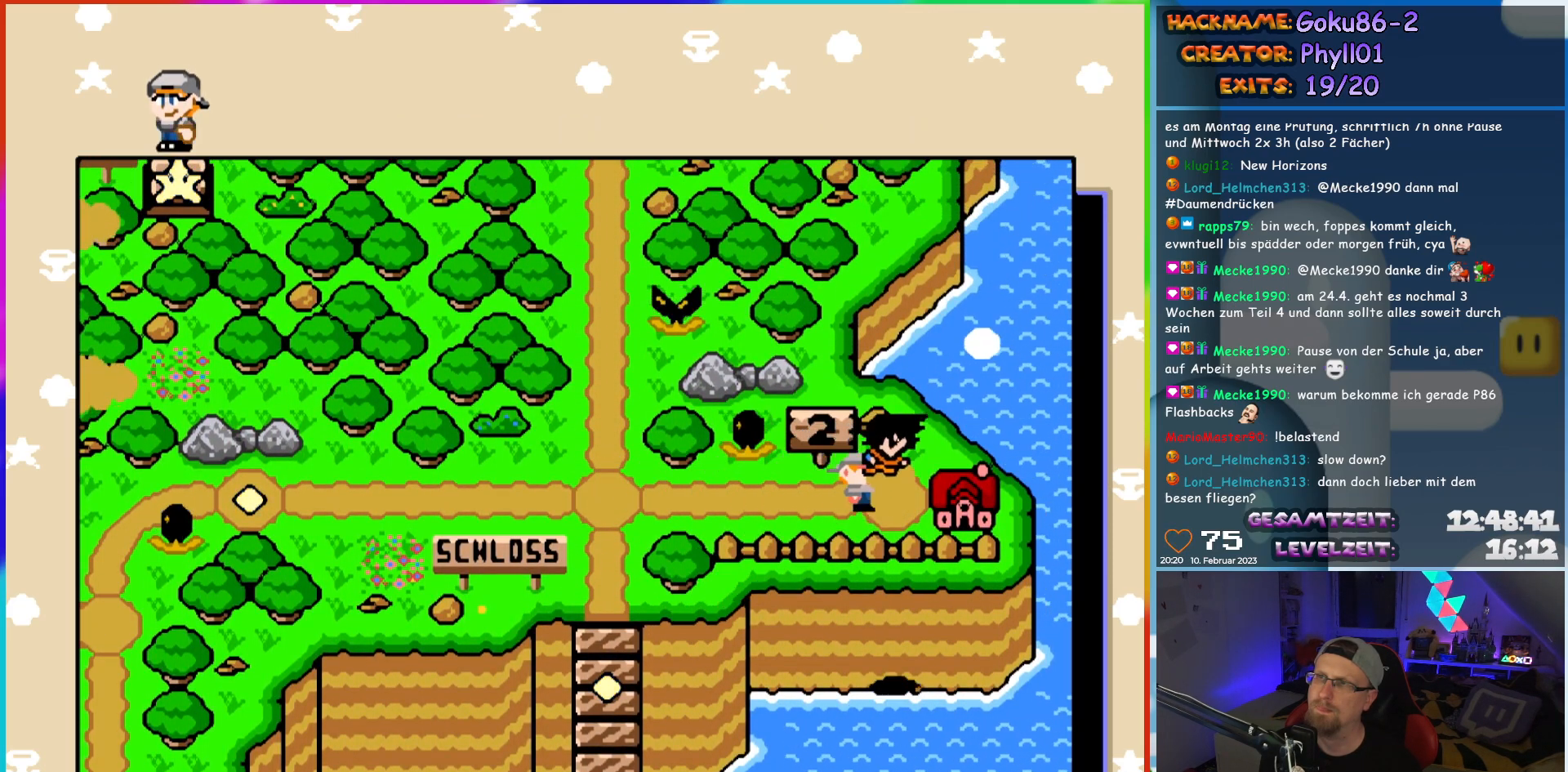
Gameplay with a controller (Nintendo layout); each line is a JSON object with the inputs held at the frame after it. "events" lists button and stick changes between this image and that frame as [ms after this image, input, new state], when the widget could be followed in between. Not read: L3 R3.
{"buttons": [], "events": [[267, "DPAD_RIGHT", "down"], [500, "DPAD_RIGHT", "up"]]}
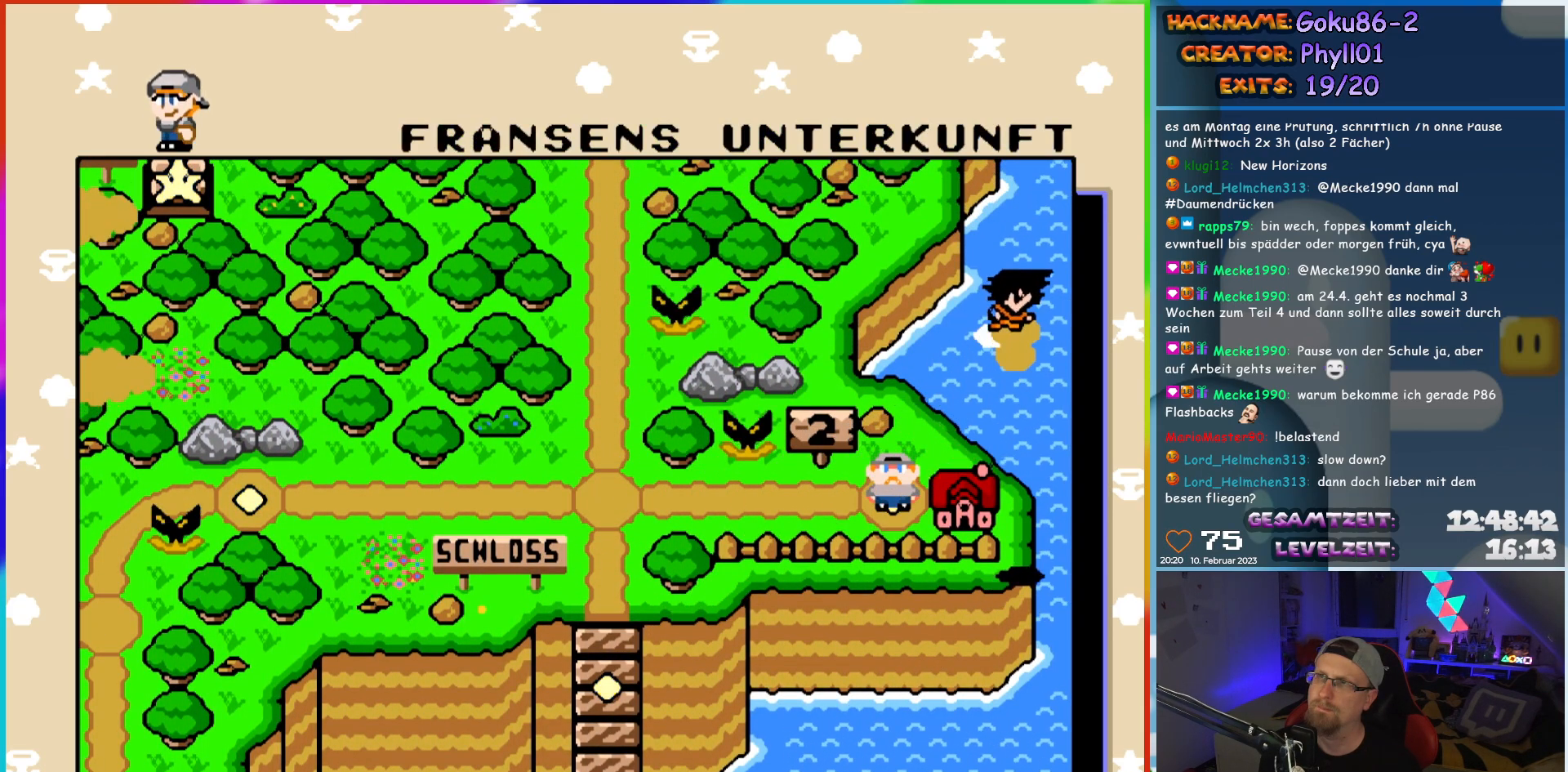
{"buttons": [], "events": []}
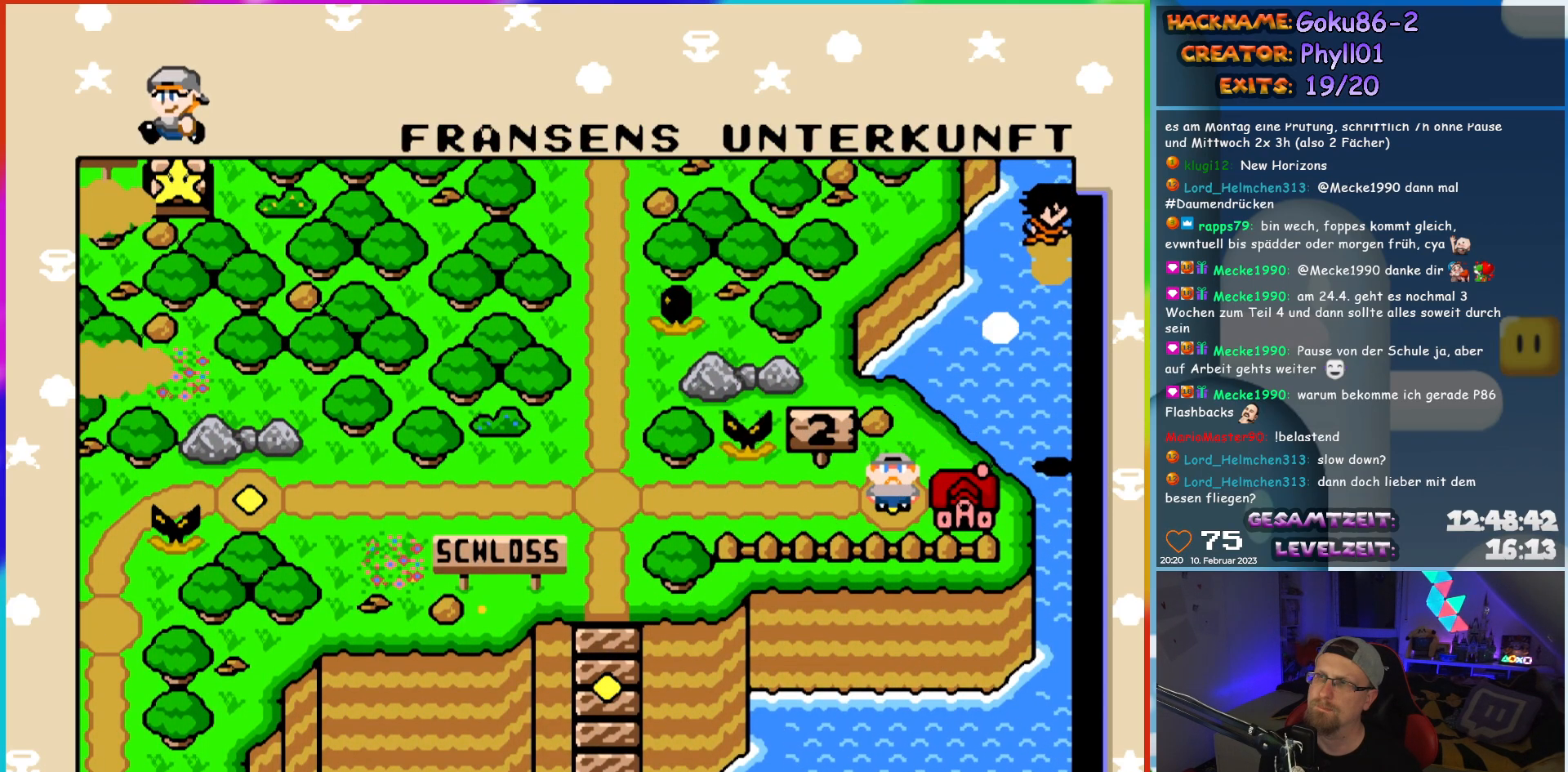
{"buttons": ["DPAD_LEFT"], "events": [[400, "DPAD_LEFT", "down"]]}
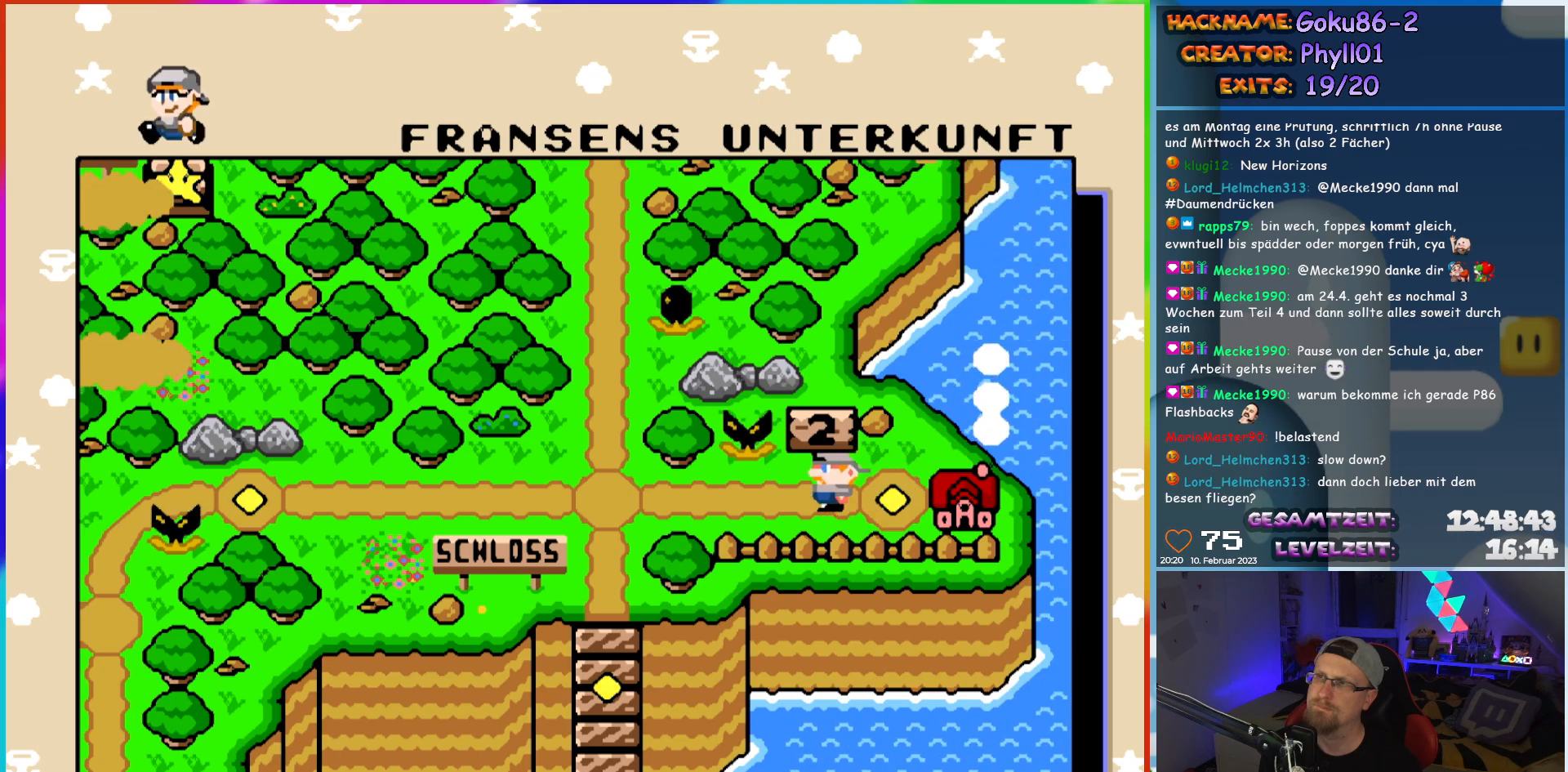
{"buttons": [], "events": [[133, "DPAD_LEFT", "up"]]}
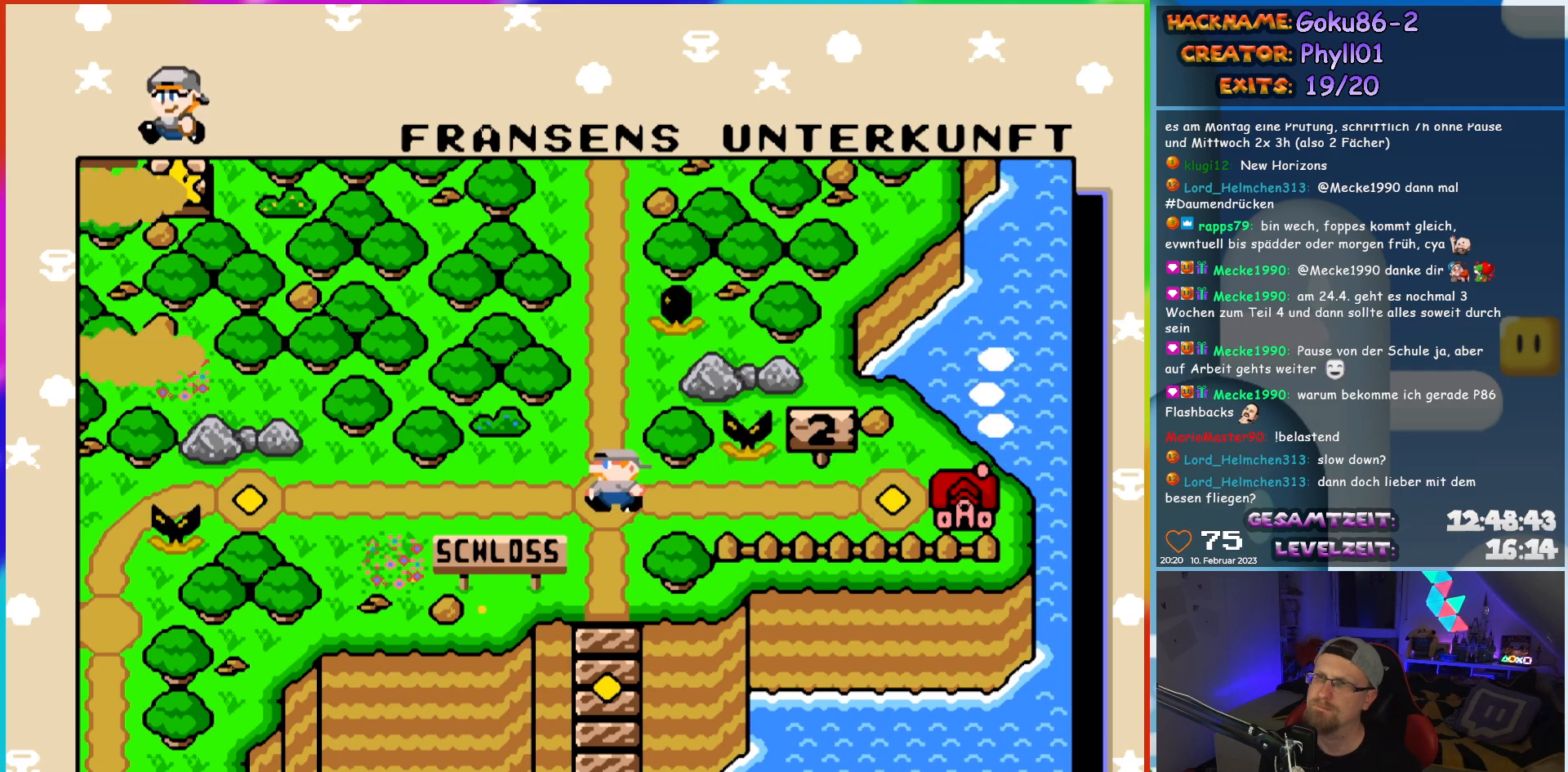
{"buttons": ["DPAD_UP"], "events": [[133, "DPAD_UP", "down"]]}
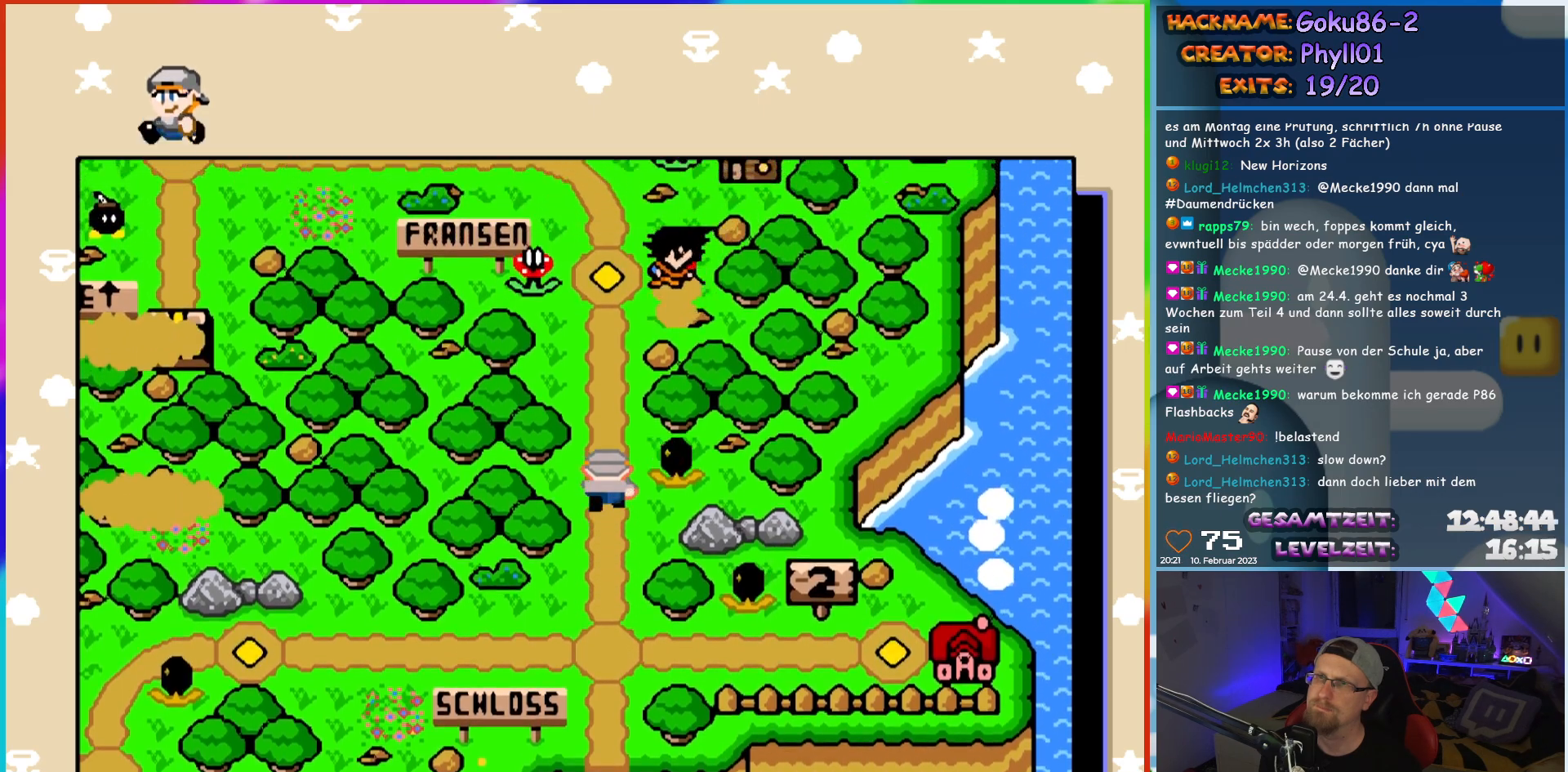
{"buttons": [], "events": [[333, "DPAD_UP", "up"]]}
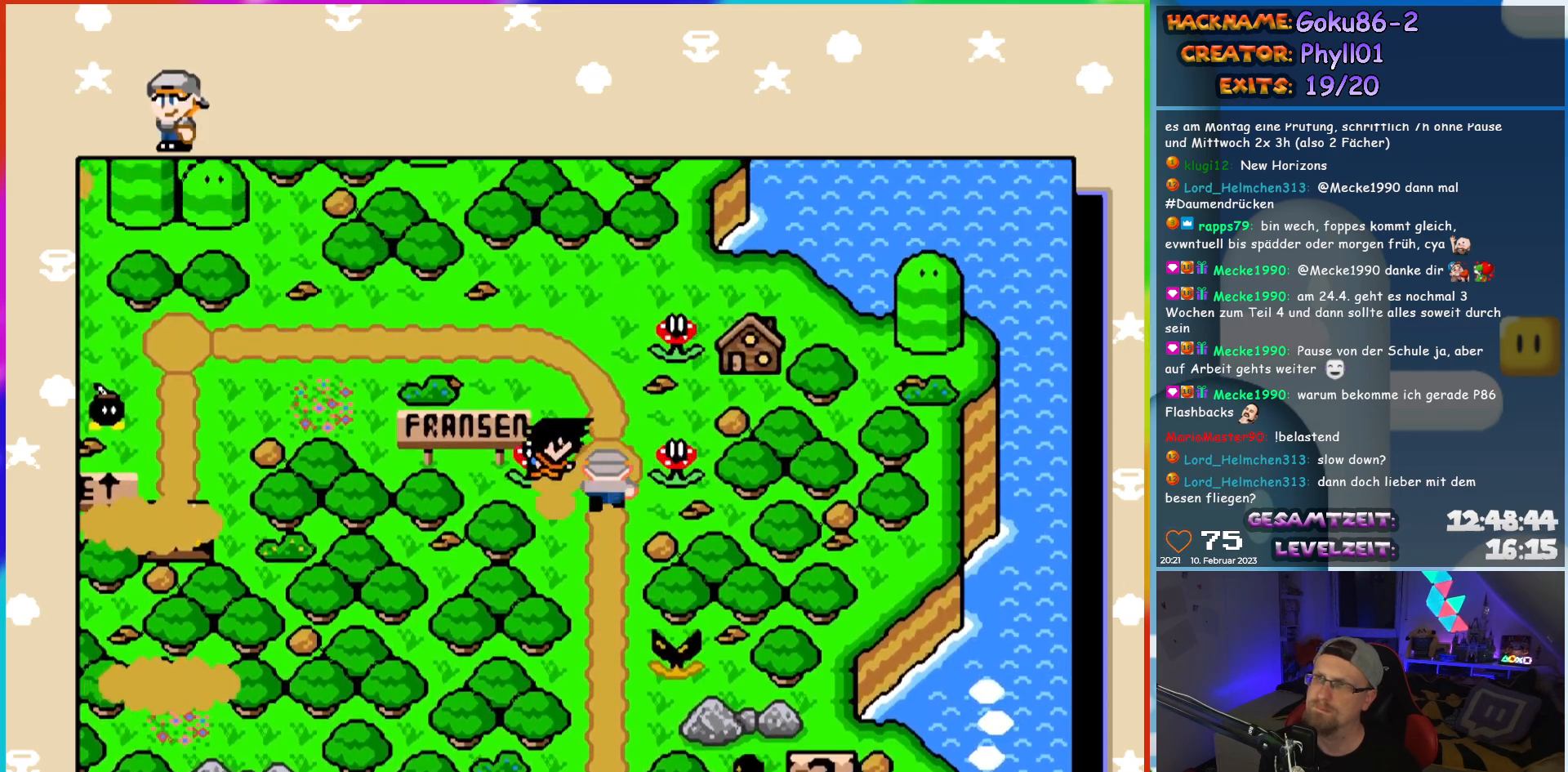
{"buttons": ["DPAD_UP"], "events": [[267, "DPAD_UP", "down"]]}
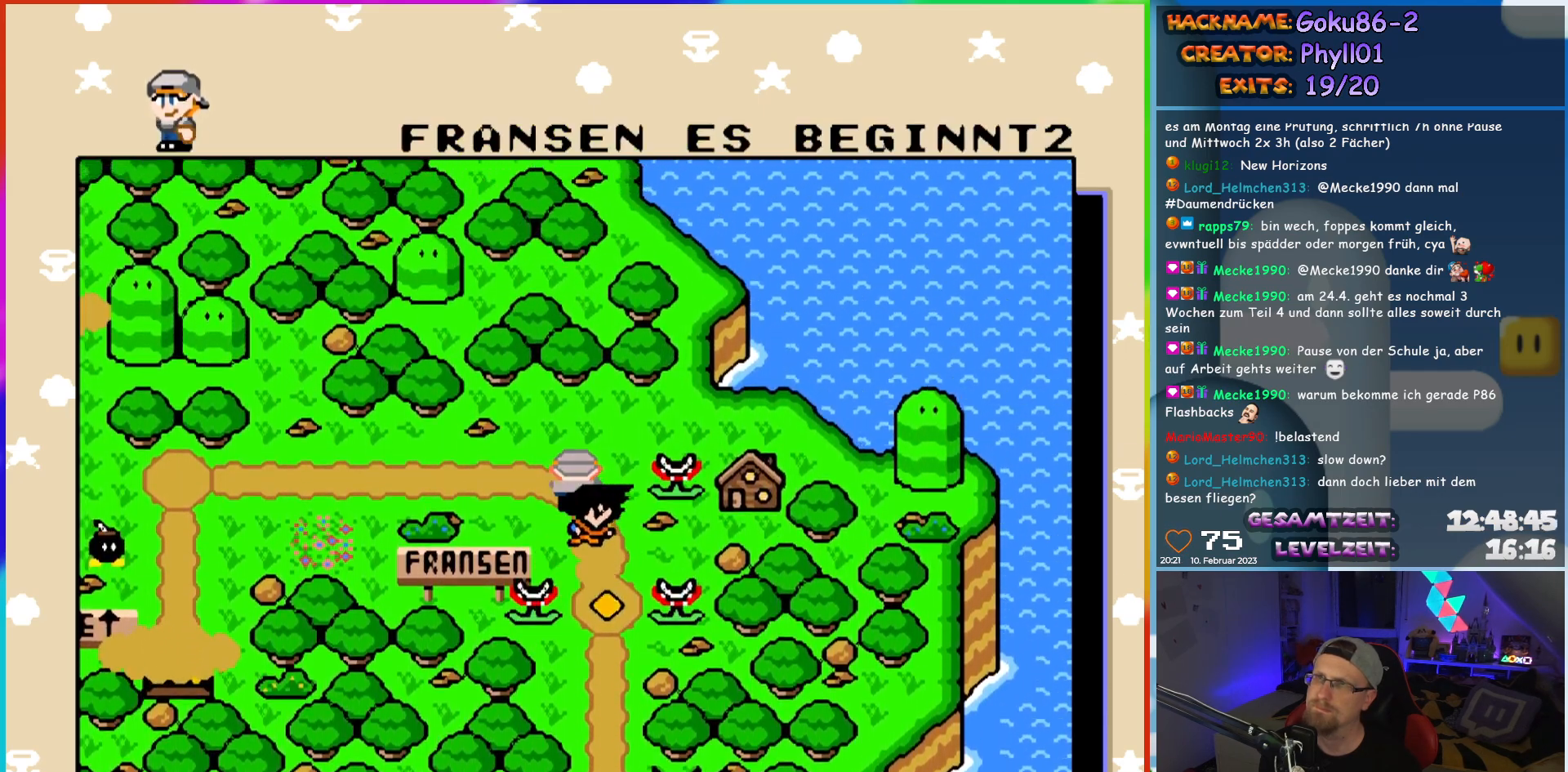
{"buttons": [], "events": [[150, "DPAD_UP", "up"]]}
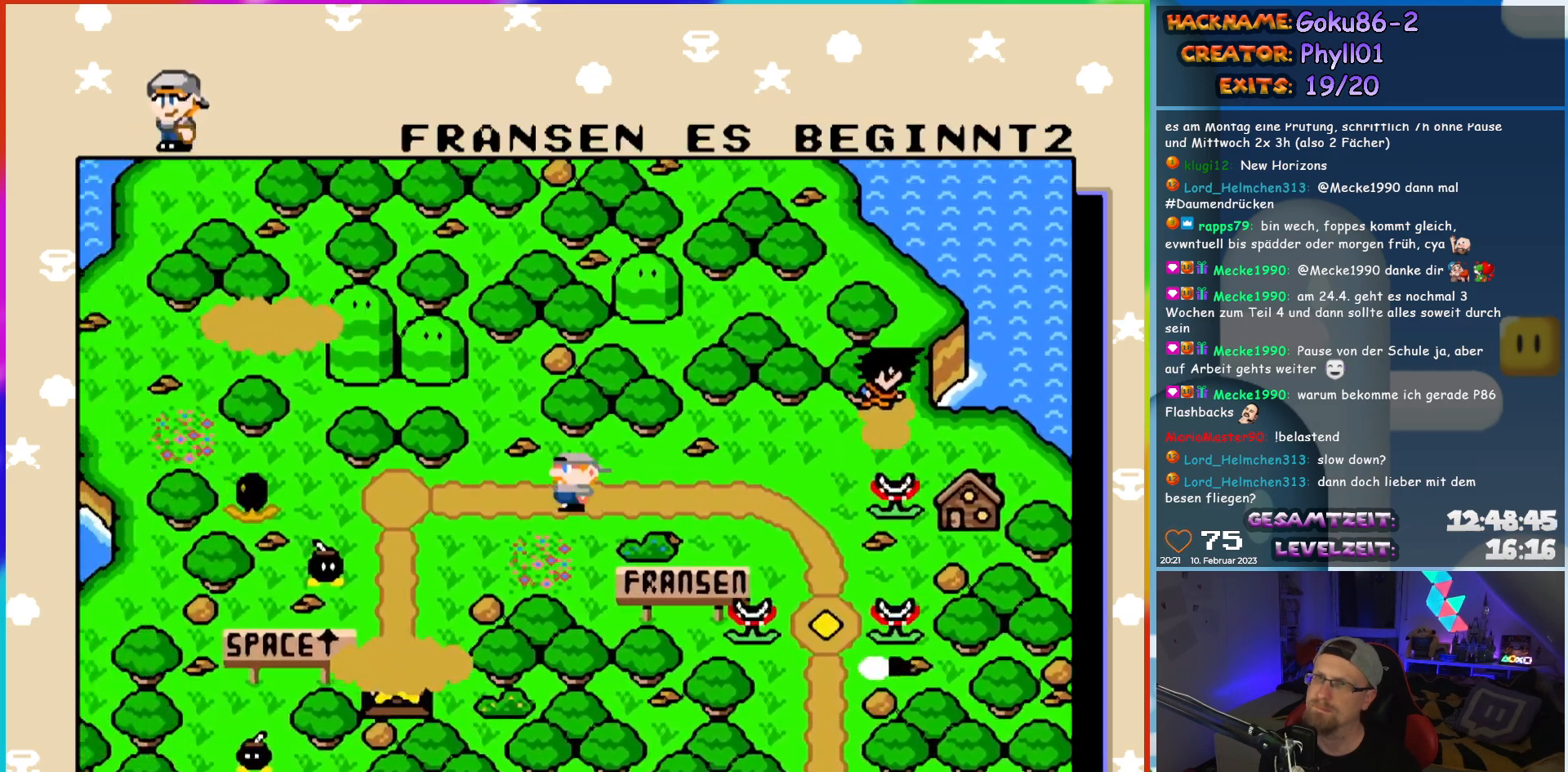
{"buttons": [], "events": []}
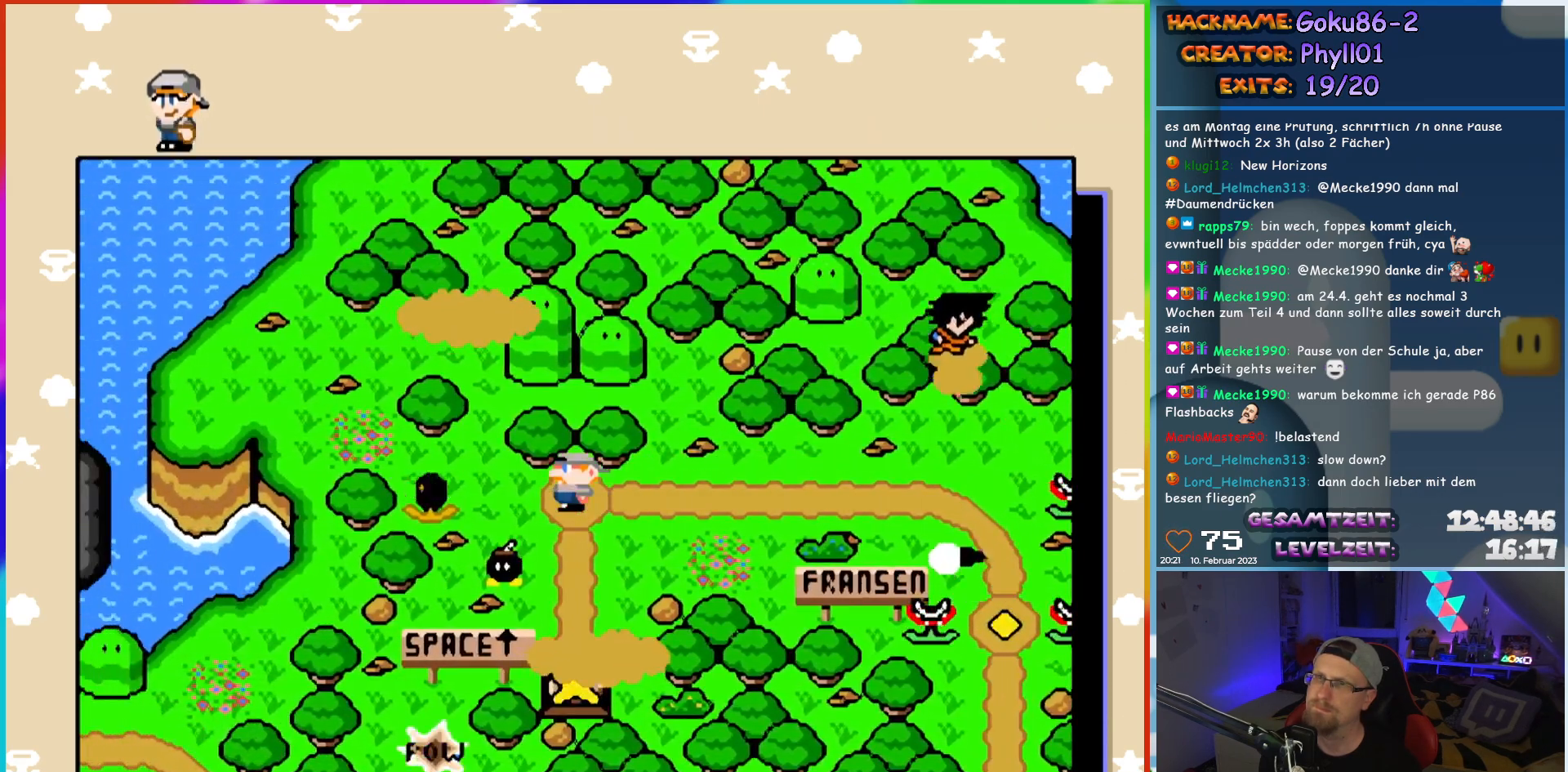
{"buttons": ["DPAD_DOWN"], "events": [[100, "DPAD_DOWN", "down"]]}
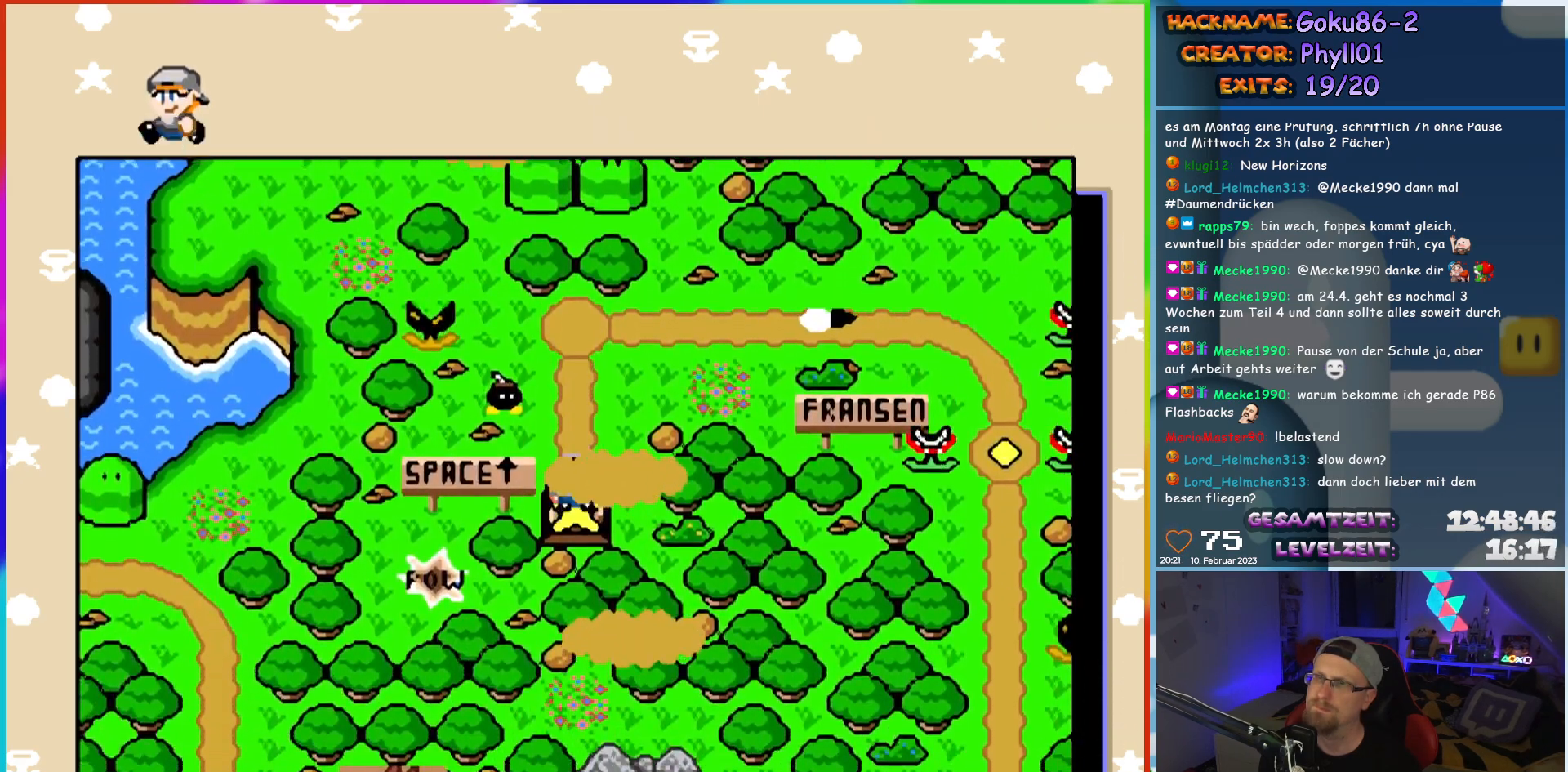
{"buttons": ["DPAD_UP"], "events": [[50, "DPAD_DOWN", "up"], [267, "DPAD_UP", "down"]]}
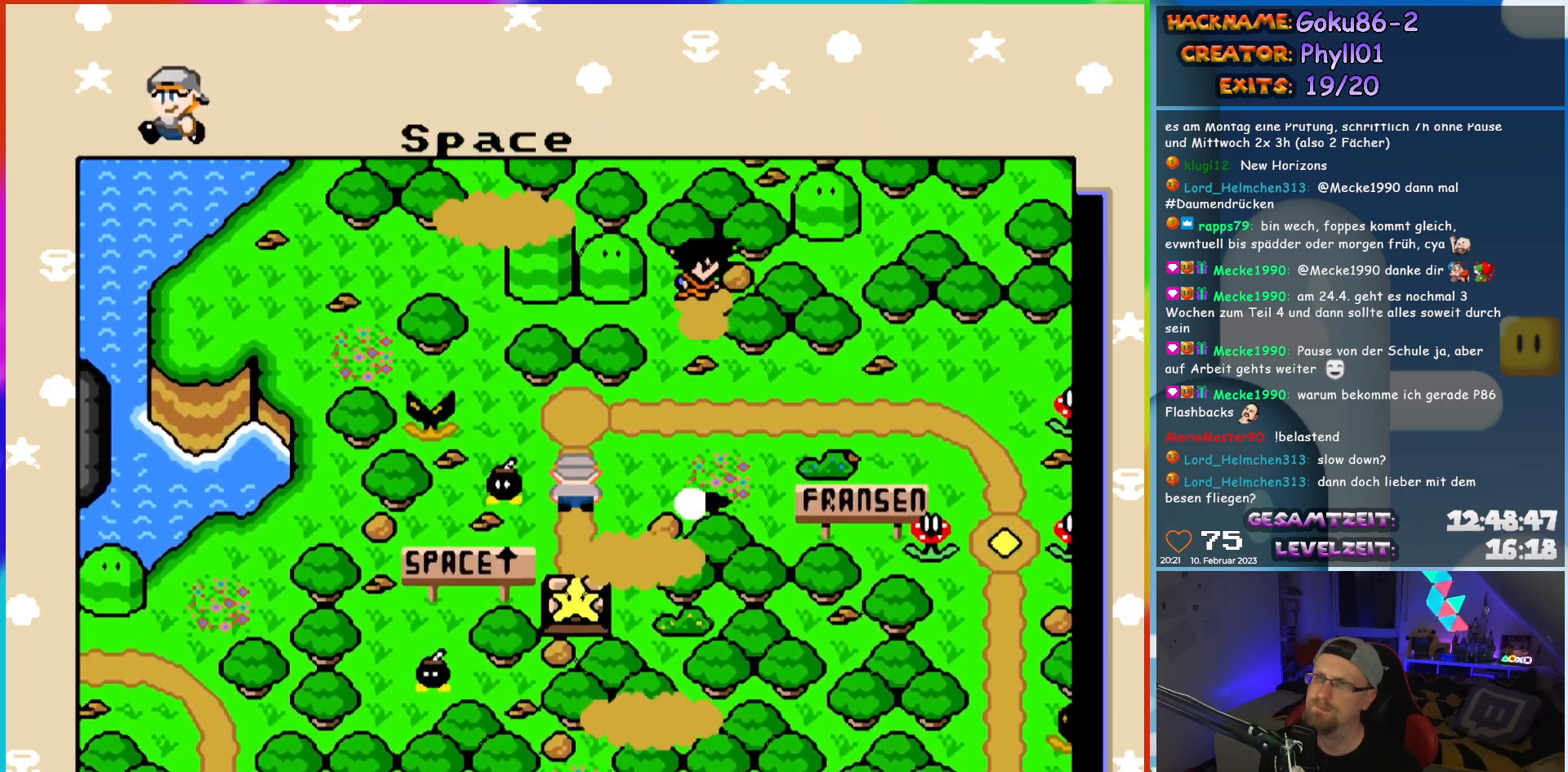
{"buttons": ["DPAD_RIGHT"], "events": [[100, "DPAD_UP", "up"], [350, "DPAD_RIGHT", "down"]]}
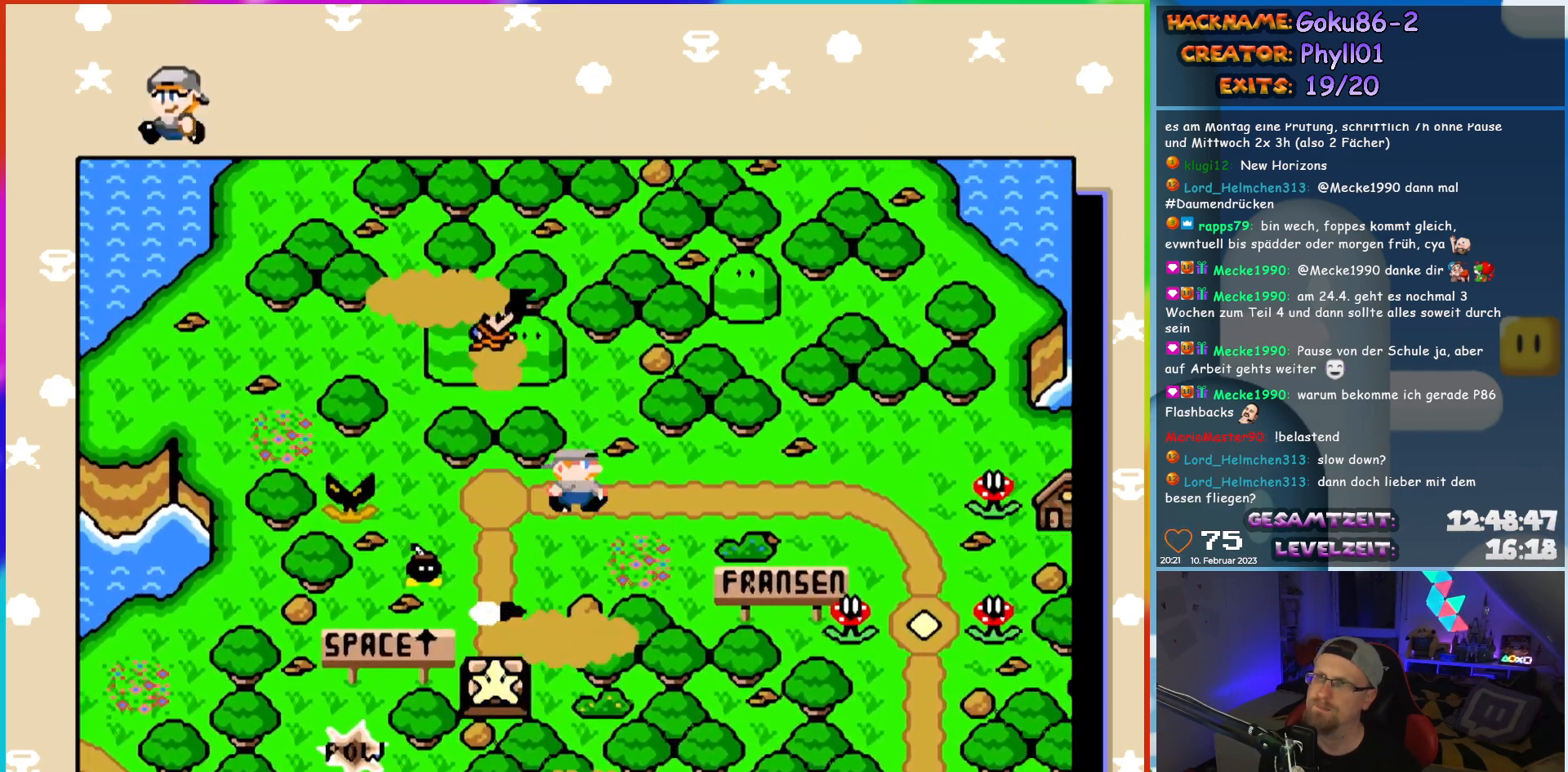
{"buttons": [], "events": [[467, "DPAD_RIGHT", "up"]]}
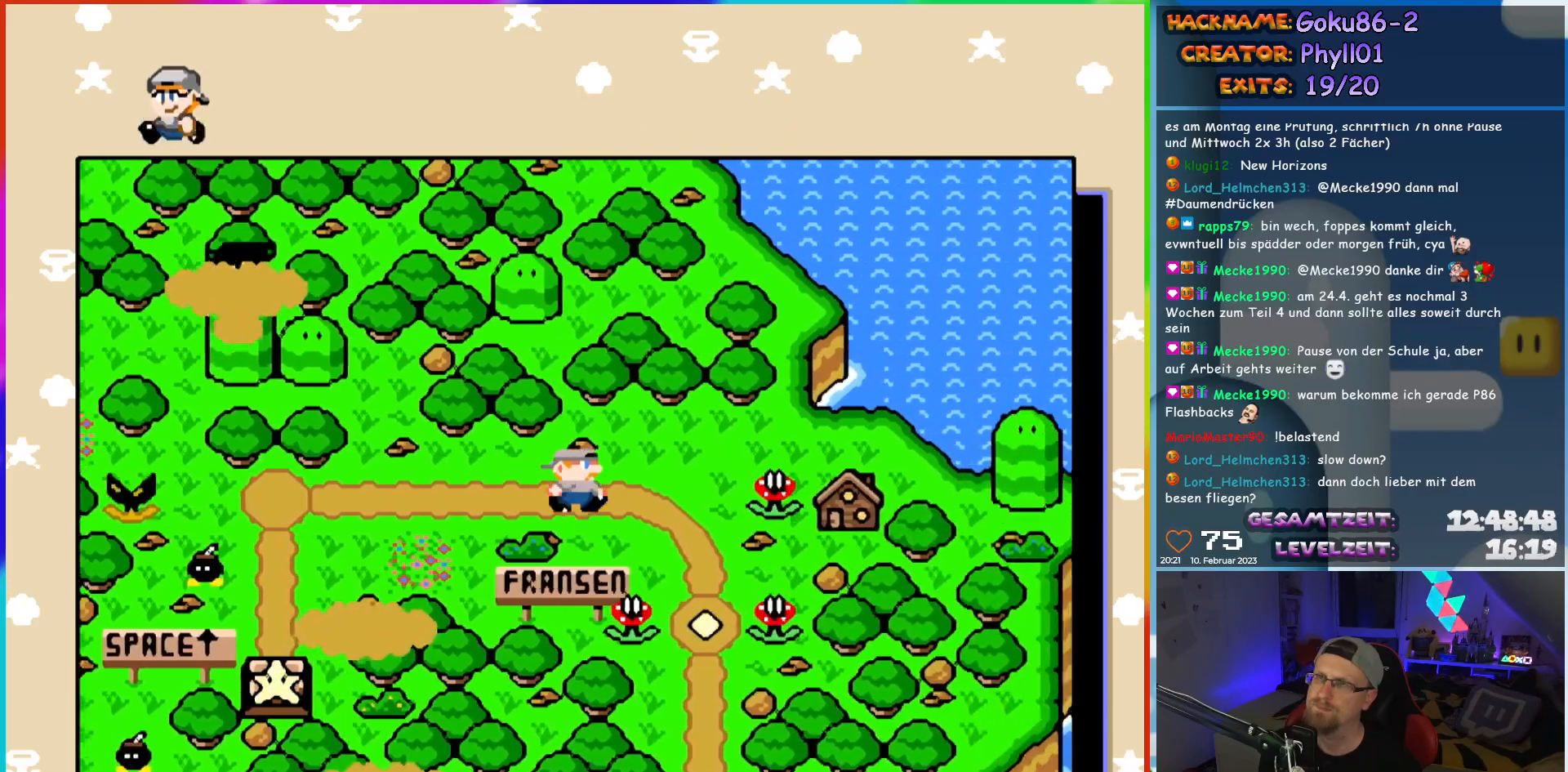
{"buttons": [], "events": [[250, "DPAD_DOWN", "down"], [500, "DPAD_DOWN", "up"]]}
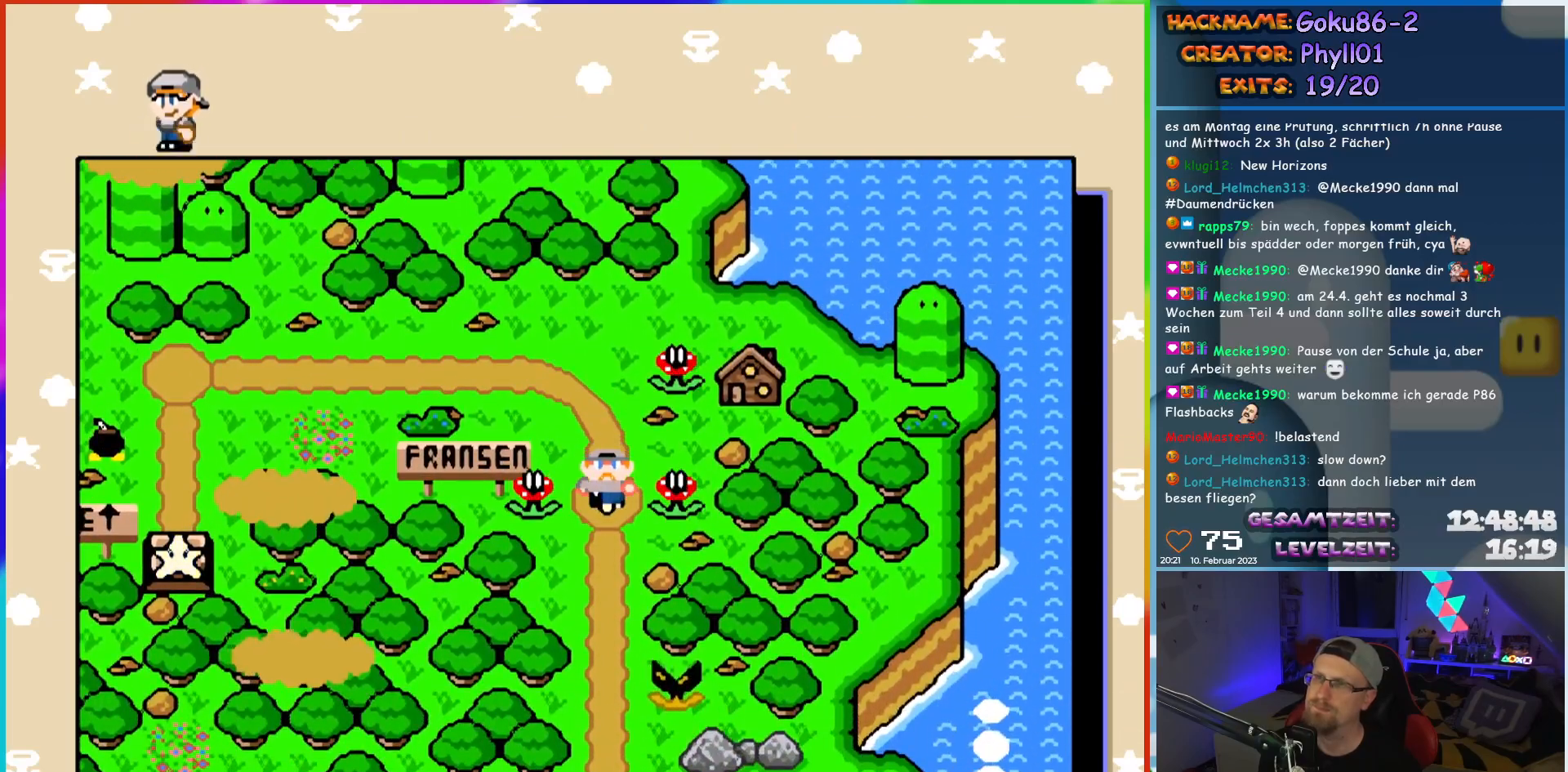
{"buttons": ["DPAD_DOWN"], "events": [[117, "DPAD_DOWN", "down"]]}
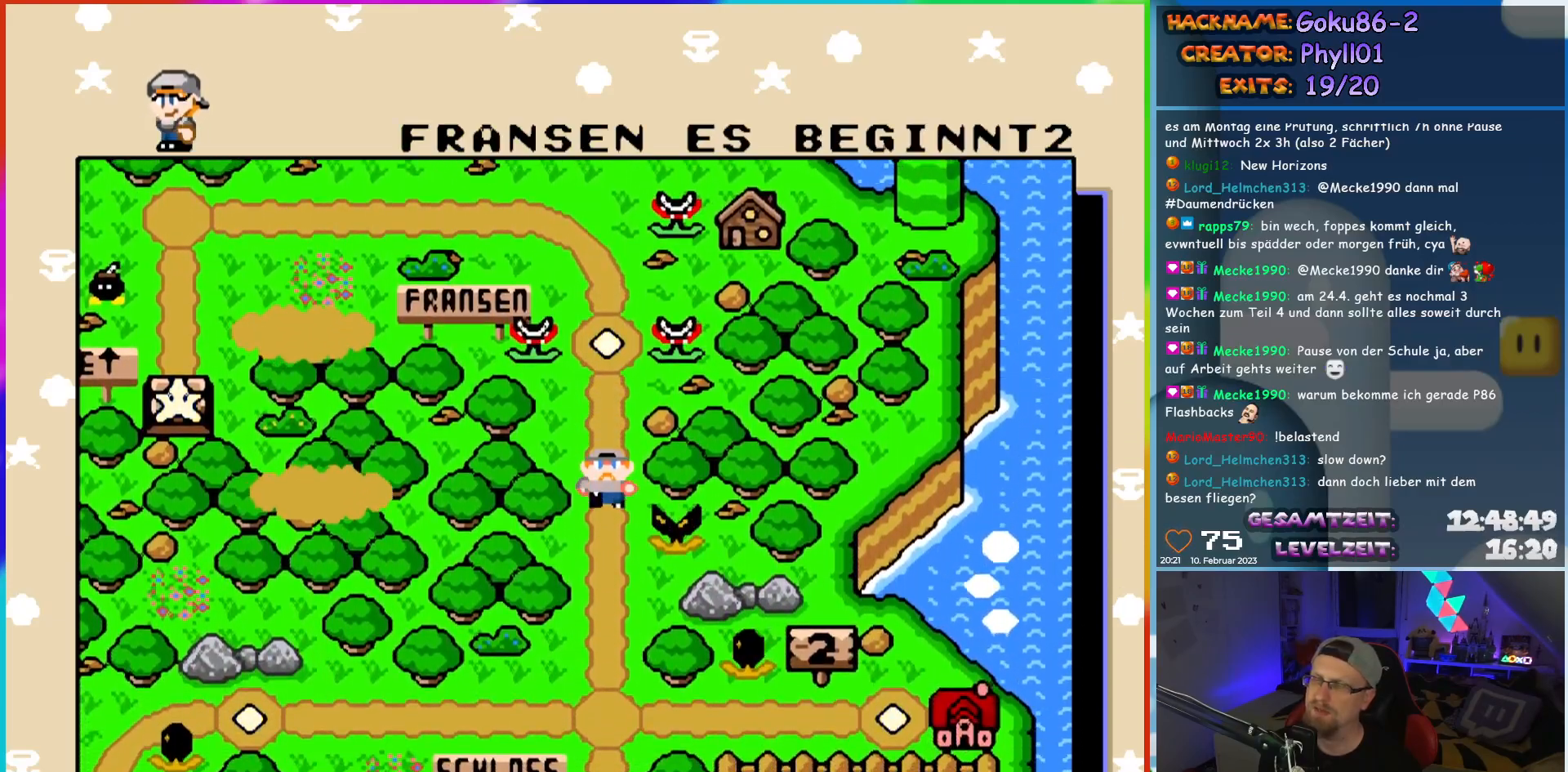
{"buttons": [], "events": [[133, "DPAD_DOWN", "up"]]}
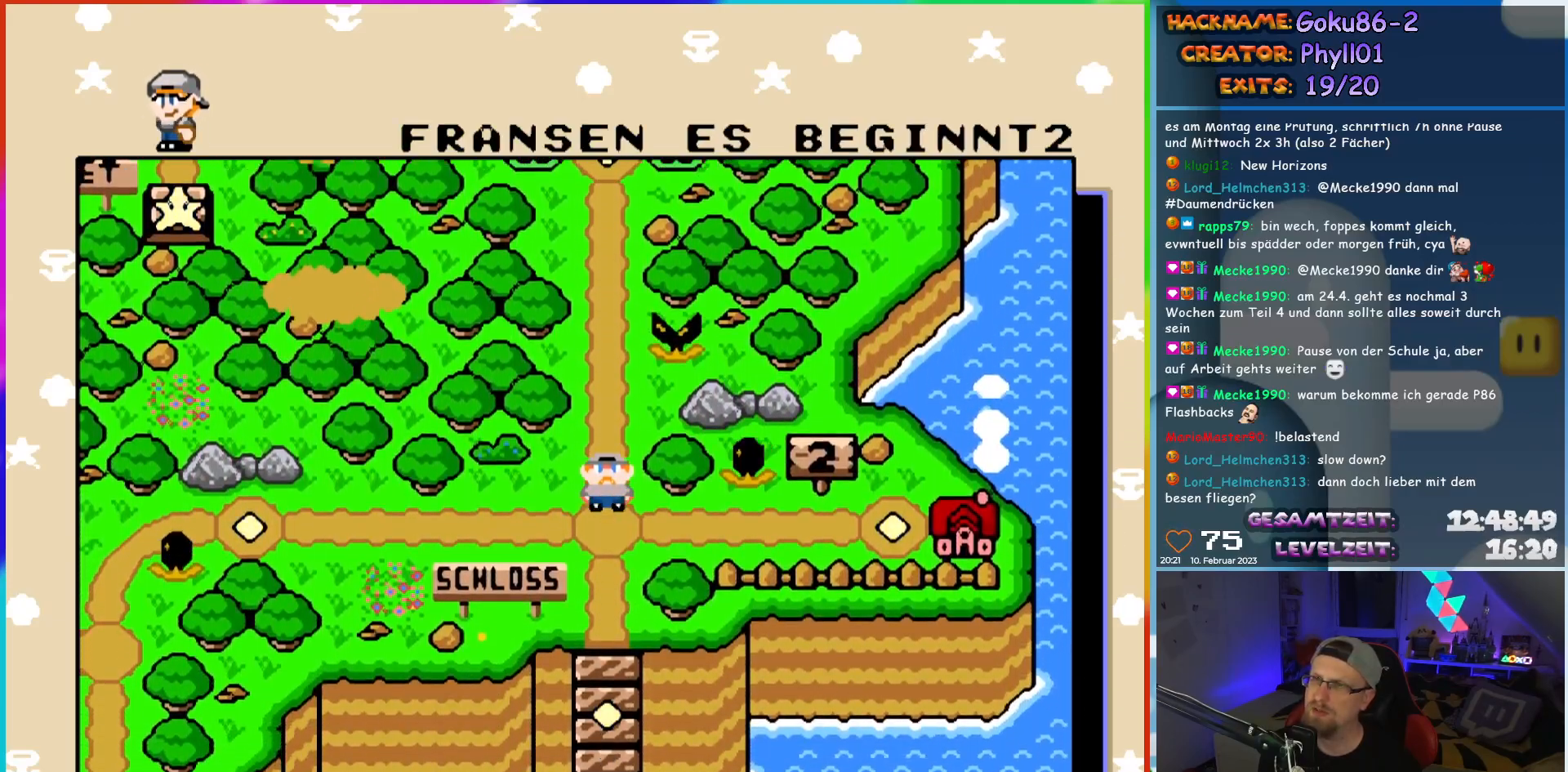
{"buttons": ["SELECT"], "events": [[333, "SELECT", "down"]]}
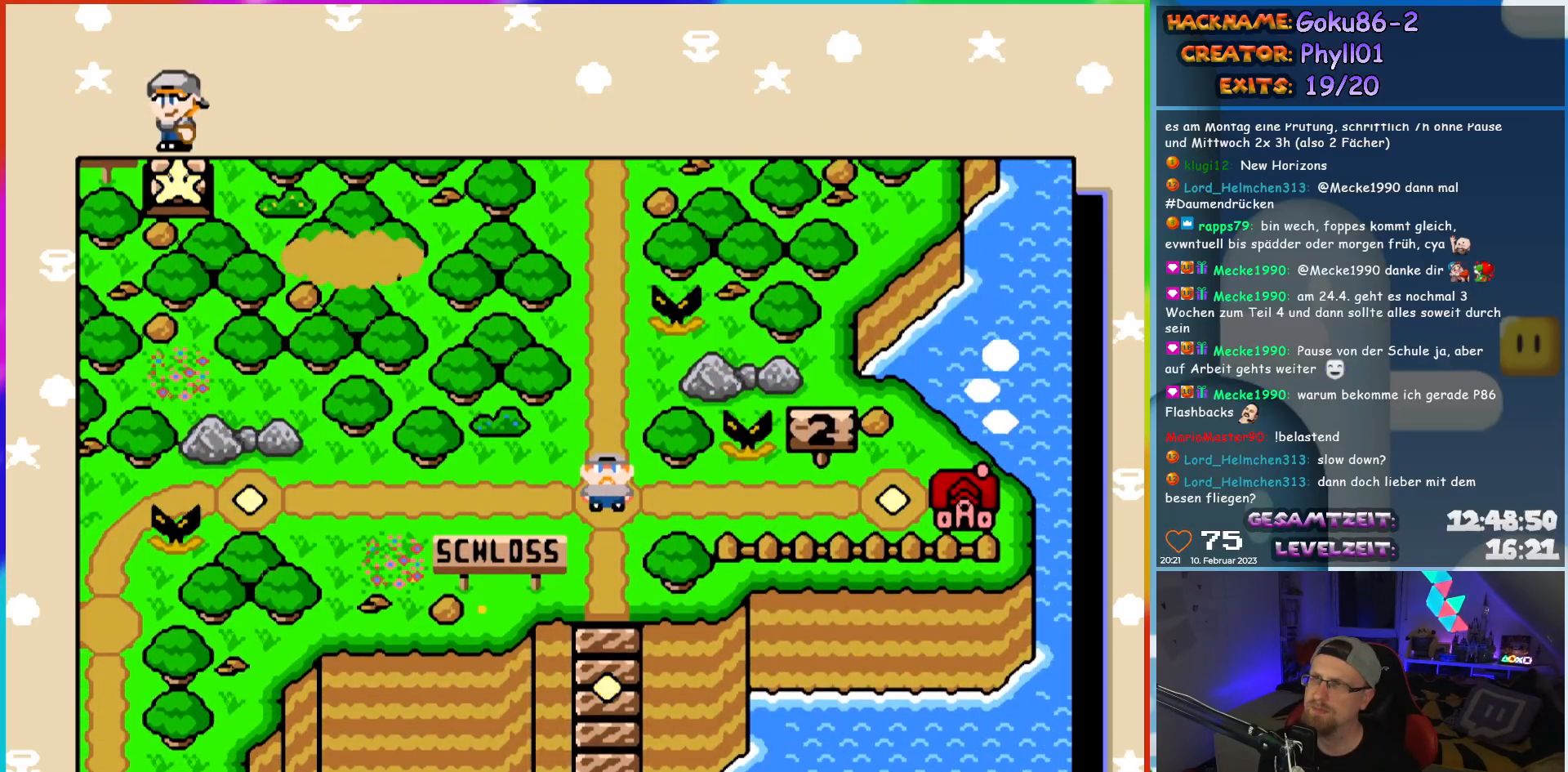
{"buttons": ["SELECT"], "events": [[100, "SELECT", "up"], [250, "SELECT", "down"]]}
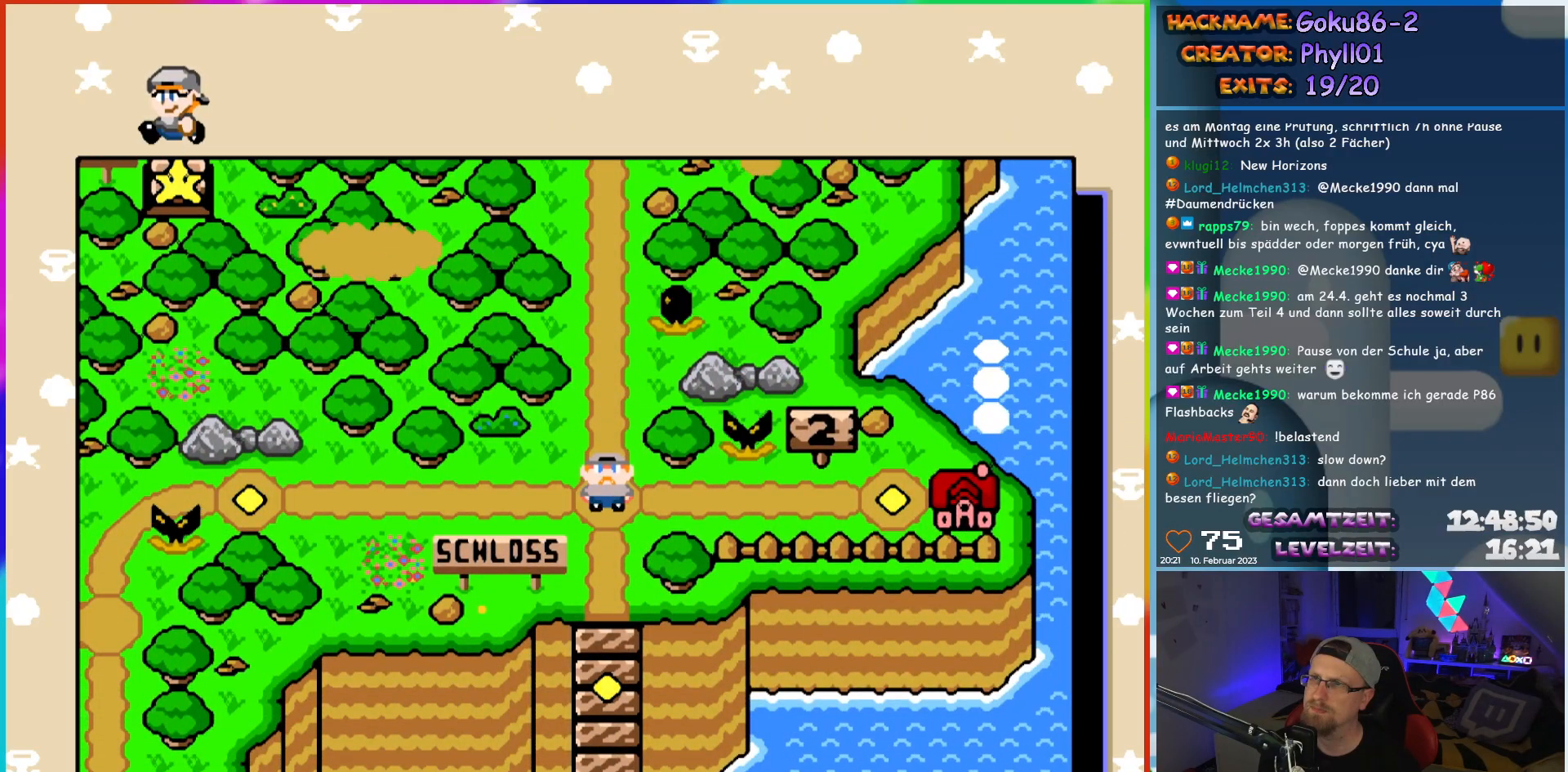
{"buttons": [], "events": [[417, "SELECT", "up"]]}
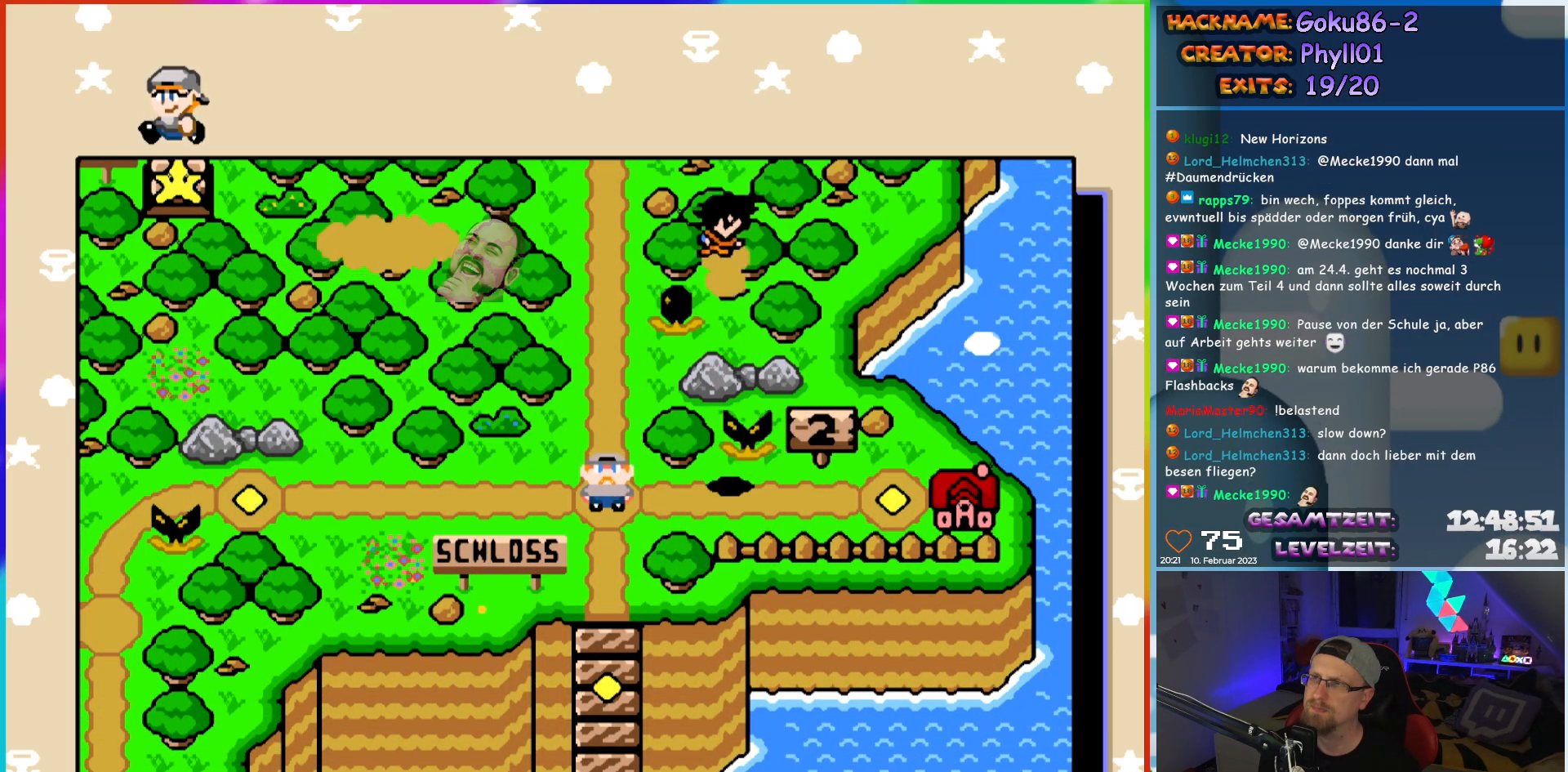
{"buttons": ["DPAD_LEFT"], "events": [[250, "DPAD_LEFT", "down"]]}
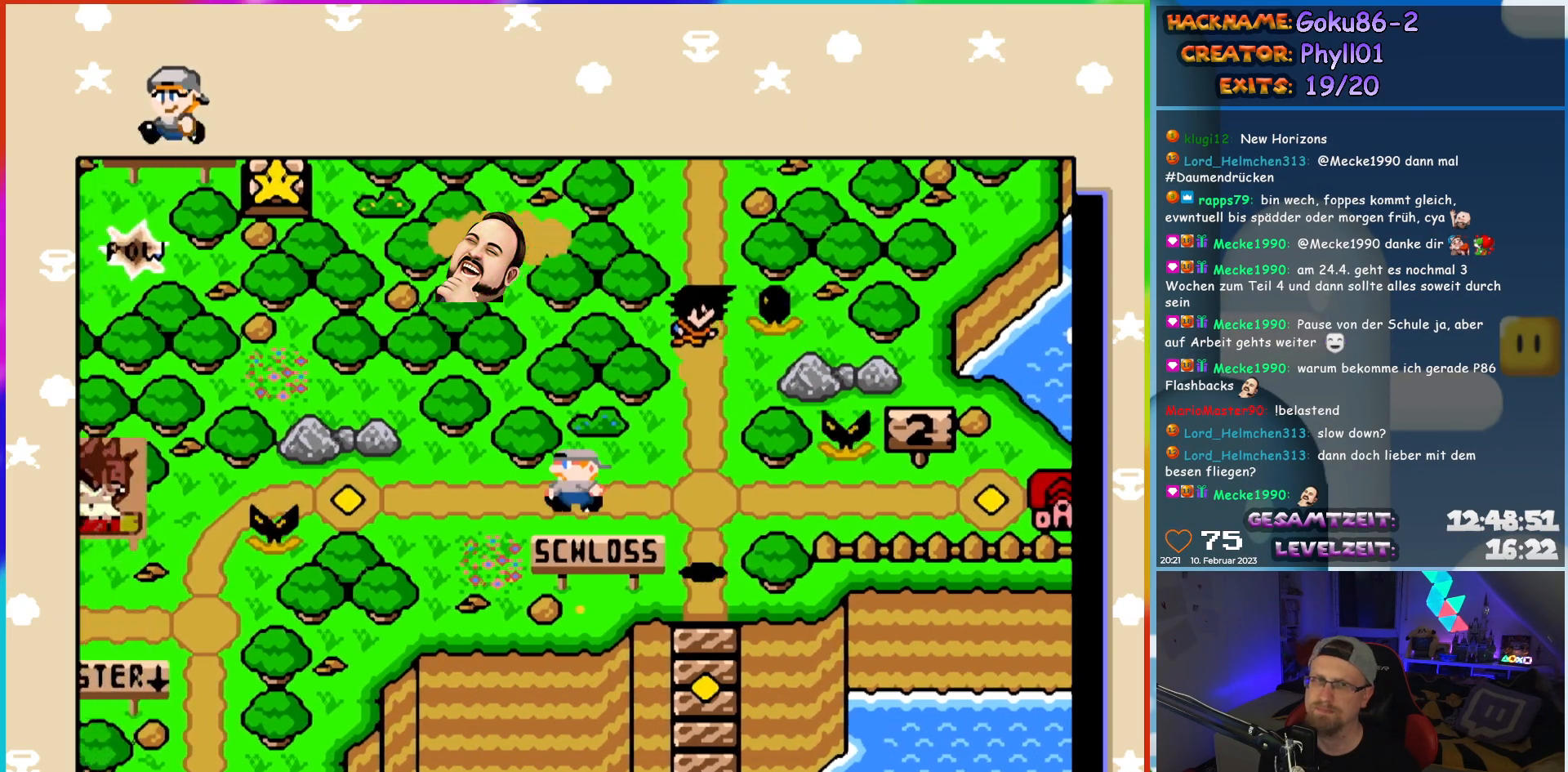
{"buttons": [], "events": [[83, "DPAD_LEFT", "up"]]}
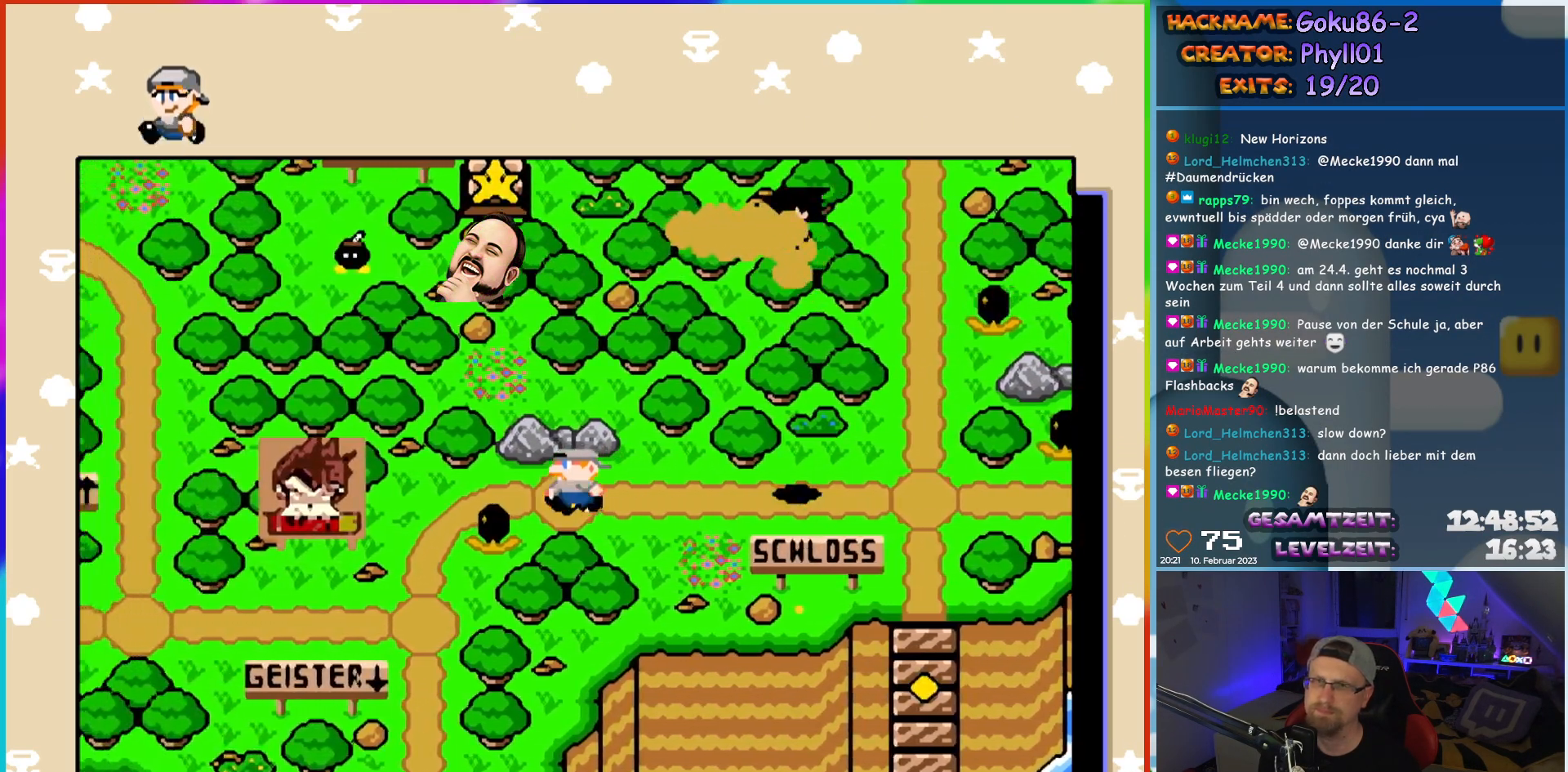
{"buttons": ["DPAD_LEFT"], "events": [[150, "DPAD_DOWN", "down"], [283, "DPAD_DOWN", "up"], [350, "DPAD_LEFT", "down"]]}
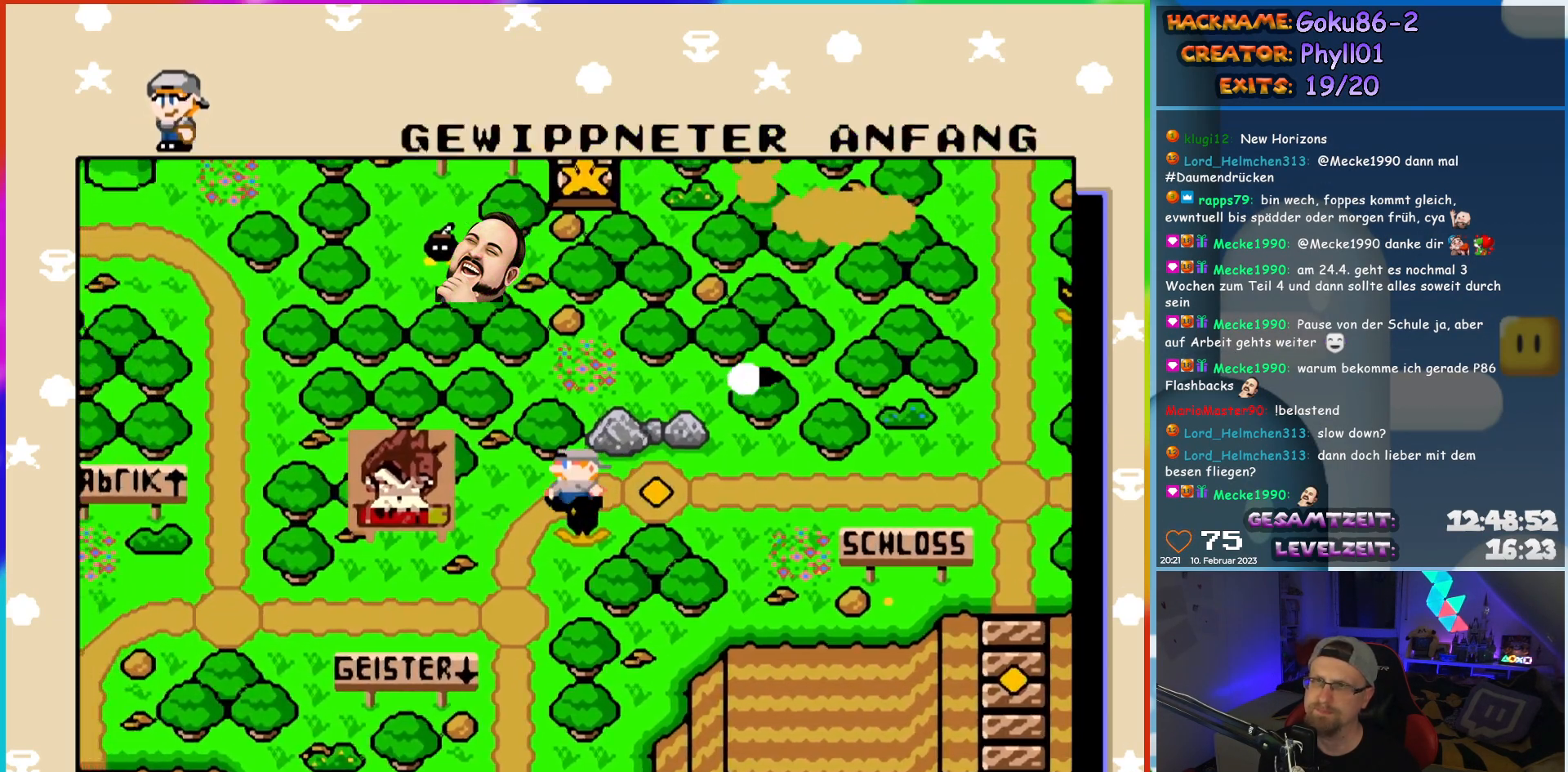
{"buttons": ["DPAD_LEFT"], "events": [[100, "DPAD_LEFT", "up"], [467, "DPAD_LEFT", "down"]]}
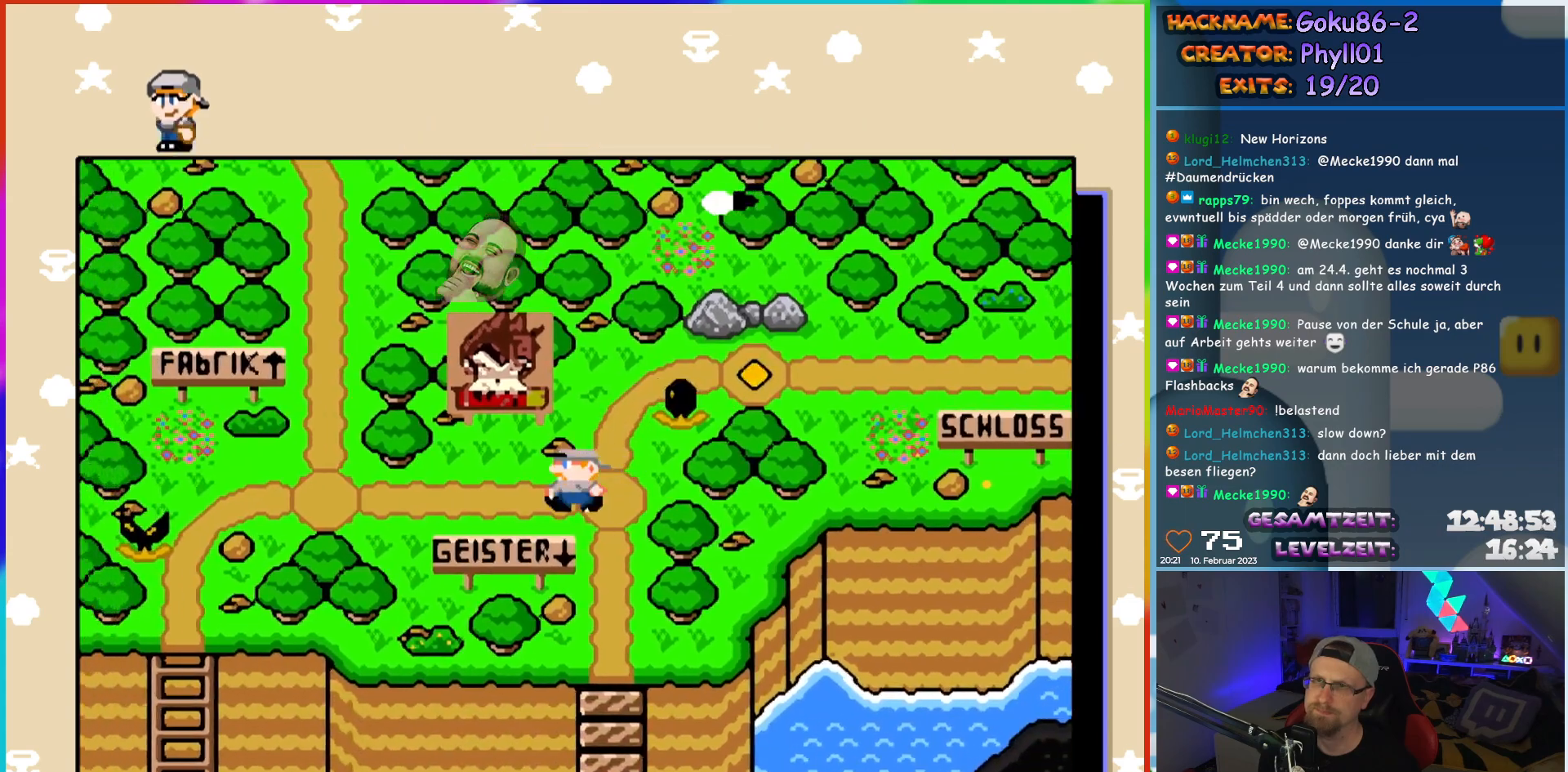
{"buttons": [], "events": [[317, "DPAD_LEFT", "up"]]}
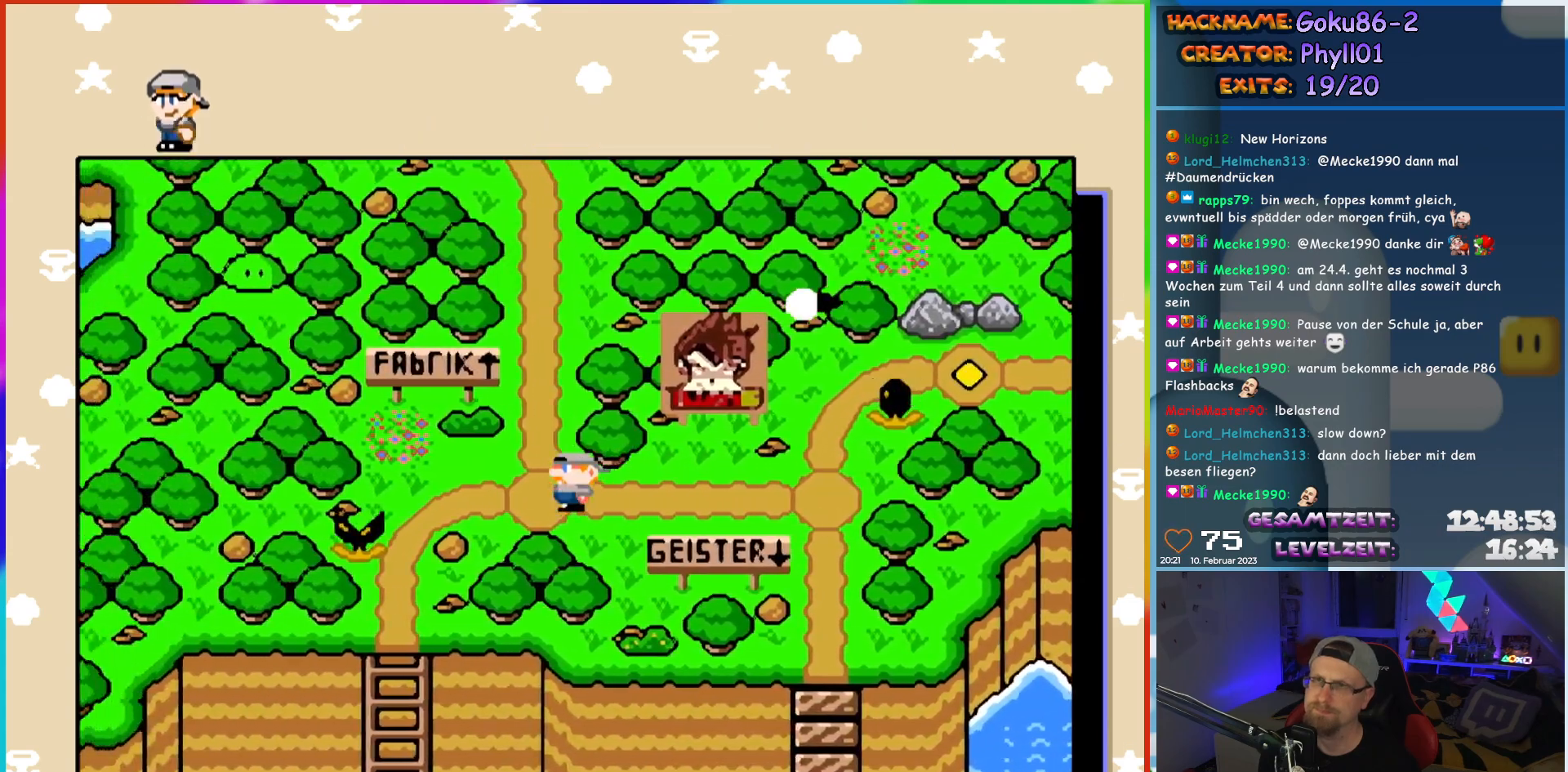
{"buttons": ["DPAD_UP"], "events": [[267, "DPAD_UP", "down"]]}
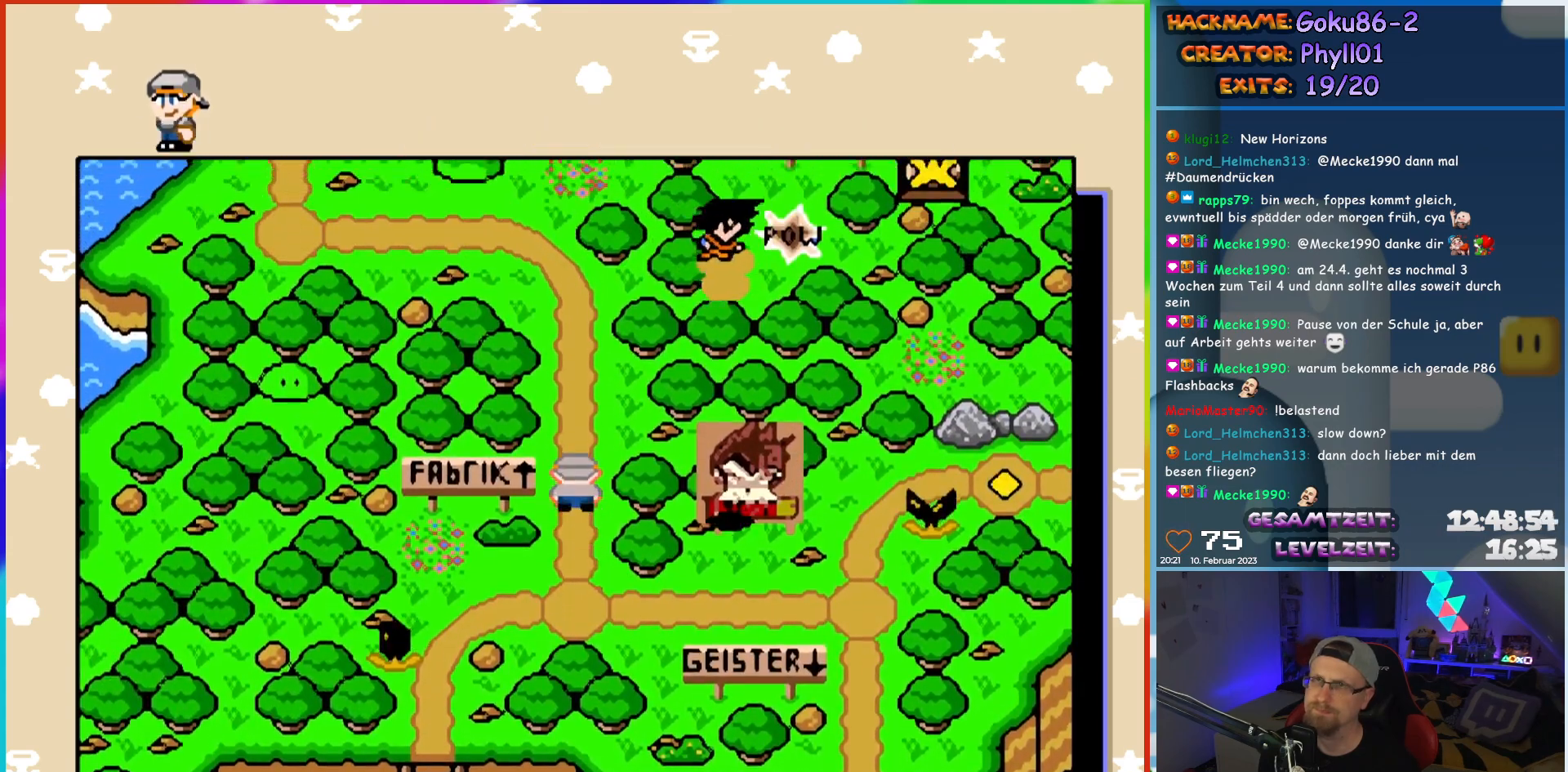
{"buttons": [], "events": [[83, "DPAD_UP", "up"], [383, "L1", "down"], [483, "L1", "up"]]}
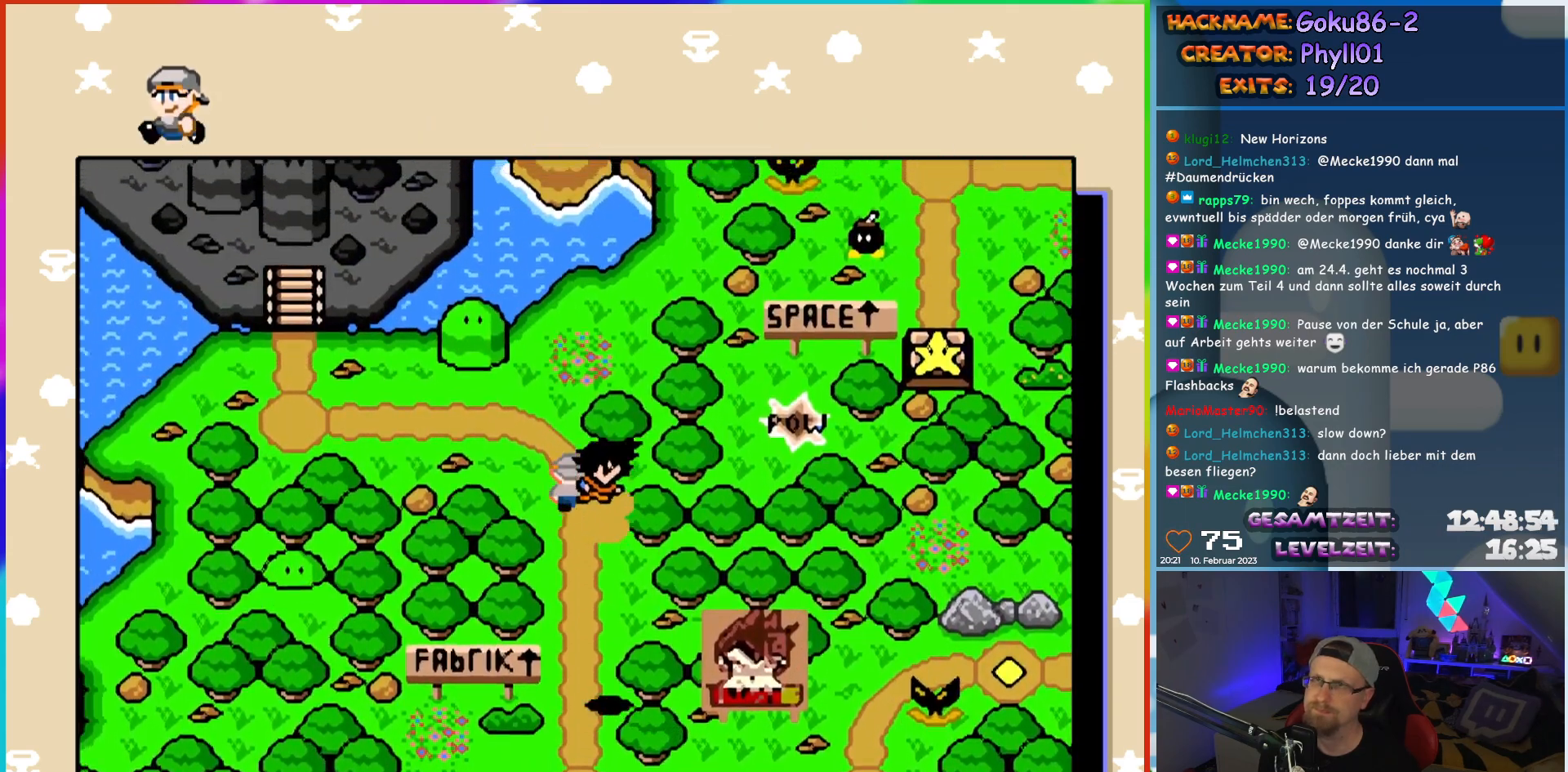
{"buttons": [], "events": []}
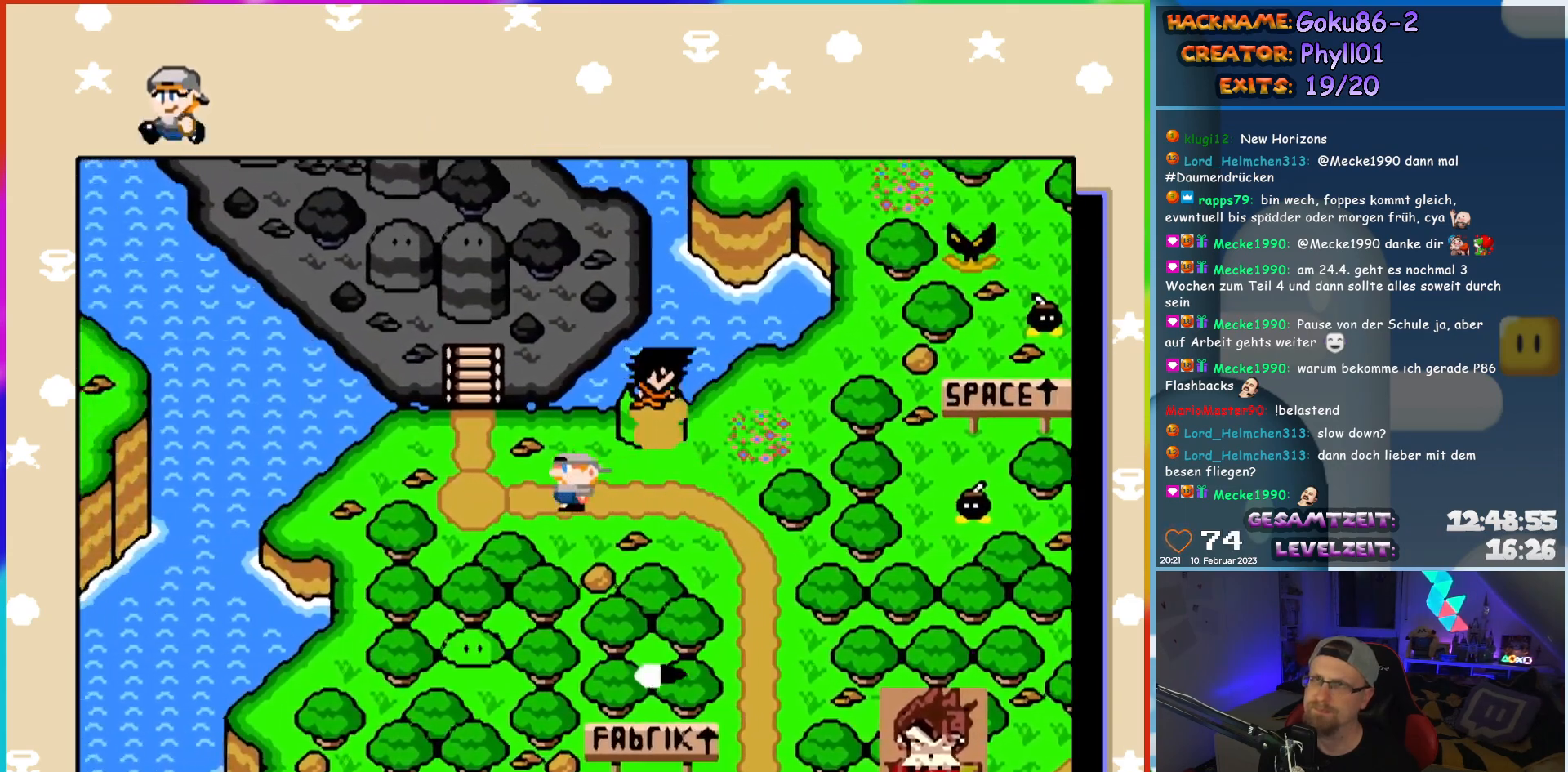
{"buttons": ["DPAD_RIGHT"], "events": [[400, "DPAD_RIGHT", "down"]]}
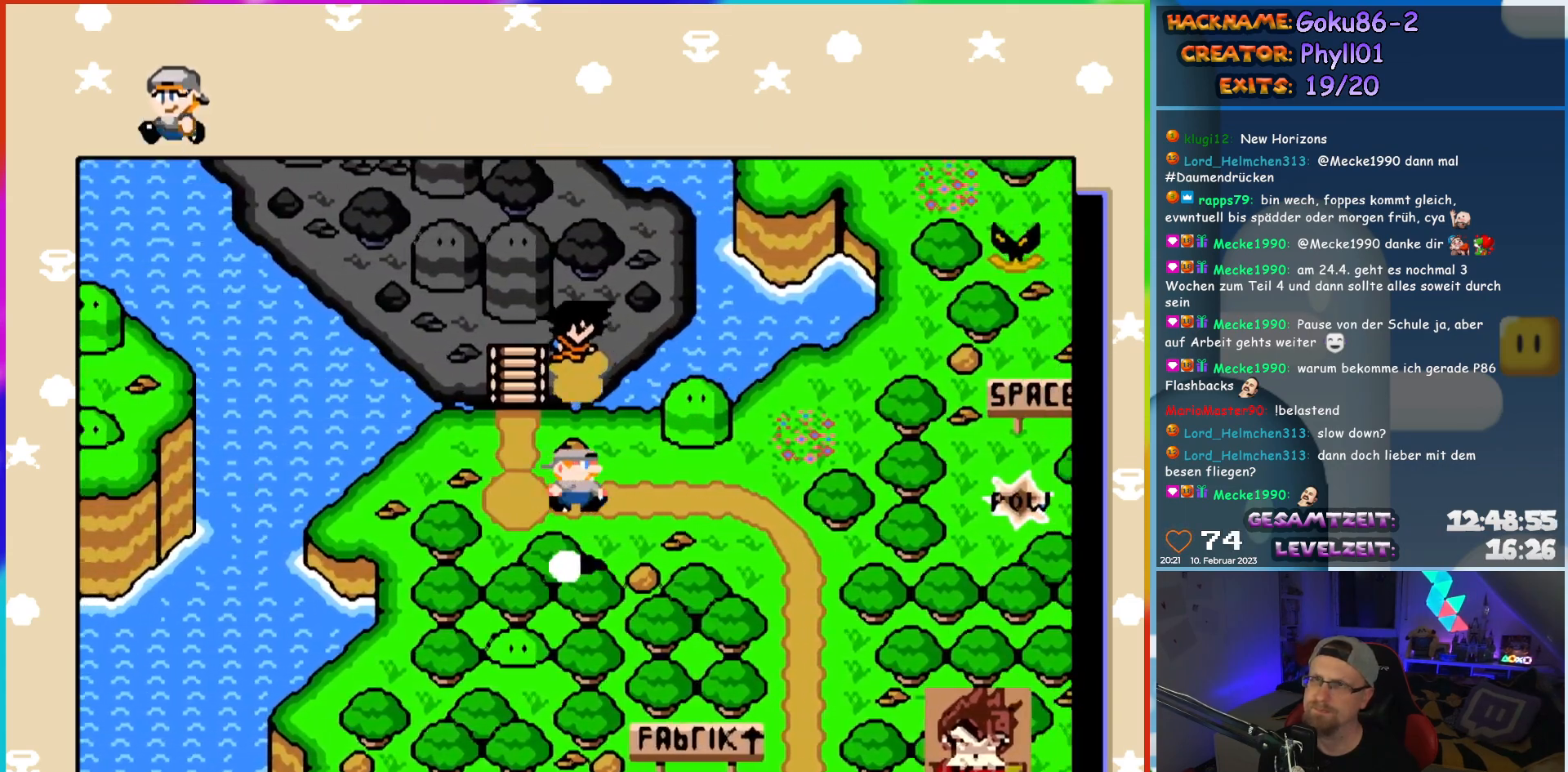
{"buttons": [], "events": [[133, "DPAD_RIGHT", "up"]]}
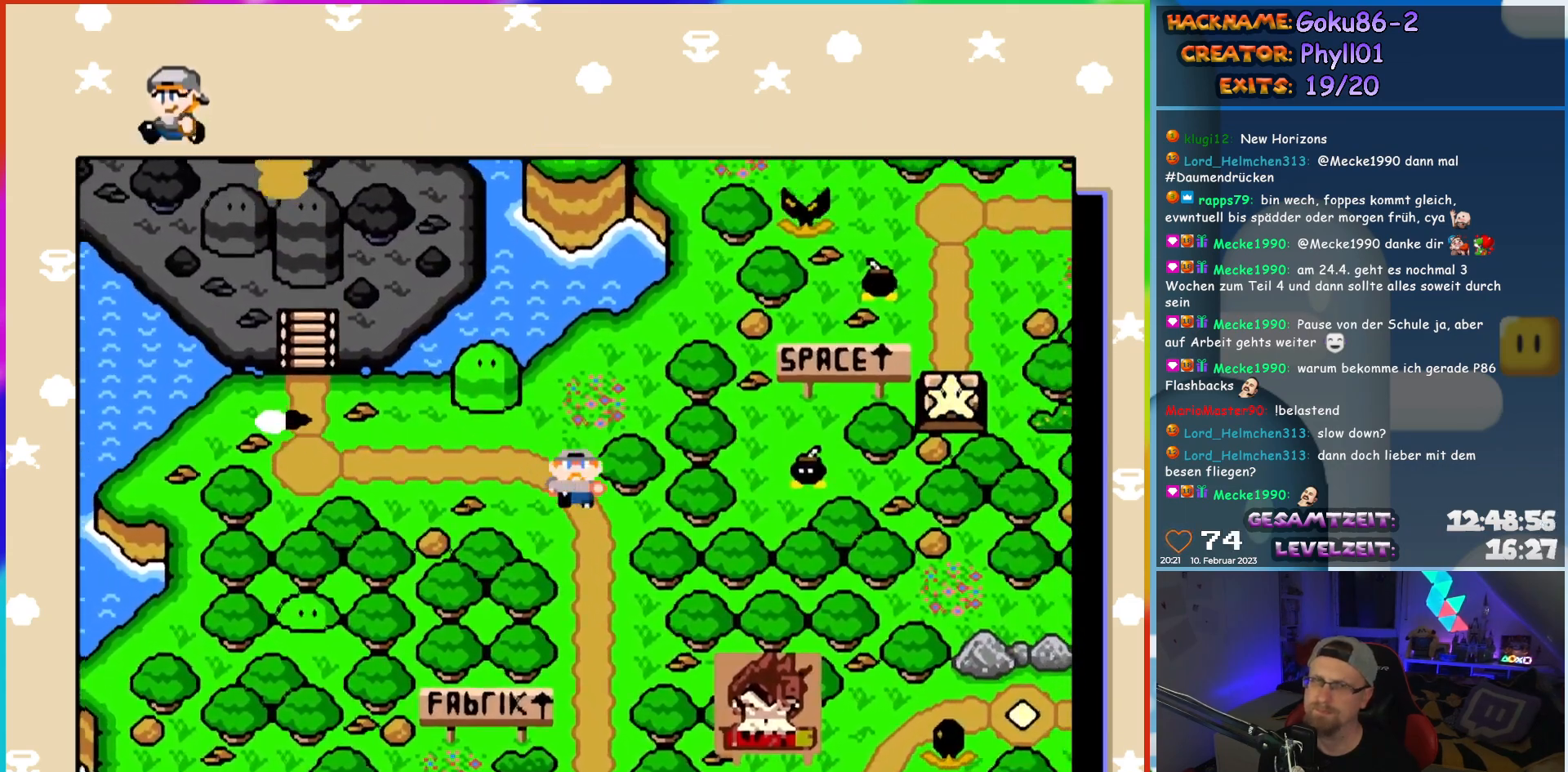
{"buttons": [], "events": [[200, "L1", "down"], [300, "L1", "up"]]}